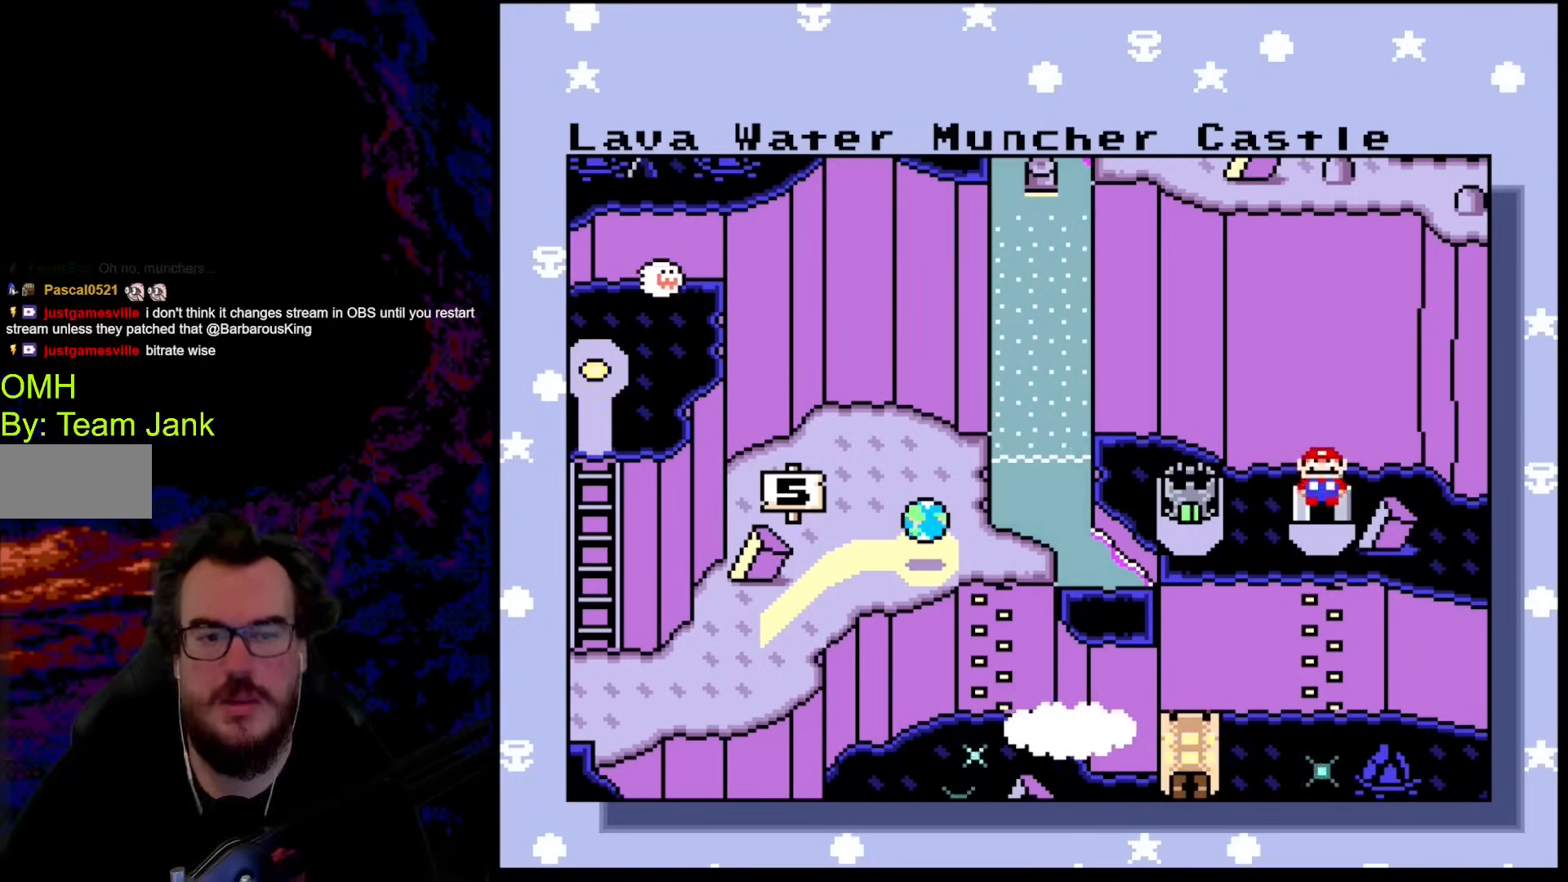
Gameplay with a controller (Nintendo layout); each line is a JSON object with the inputs held at the frame after it. "events" lists button and stick changes between this image and that frame as [ms after this image, input, new state], when the widget could be followed in between. Not read: L3 R3.
{"buttons": ["B"], "events": [[393, "B", "down"]]}
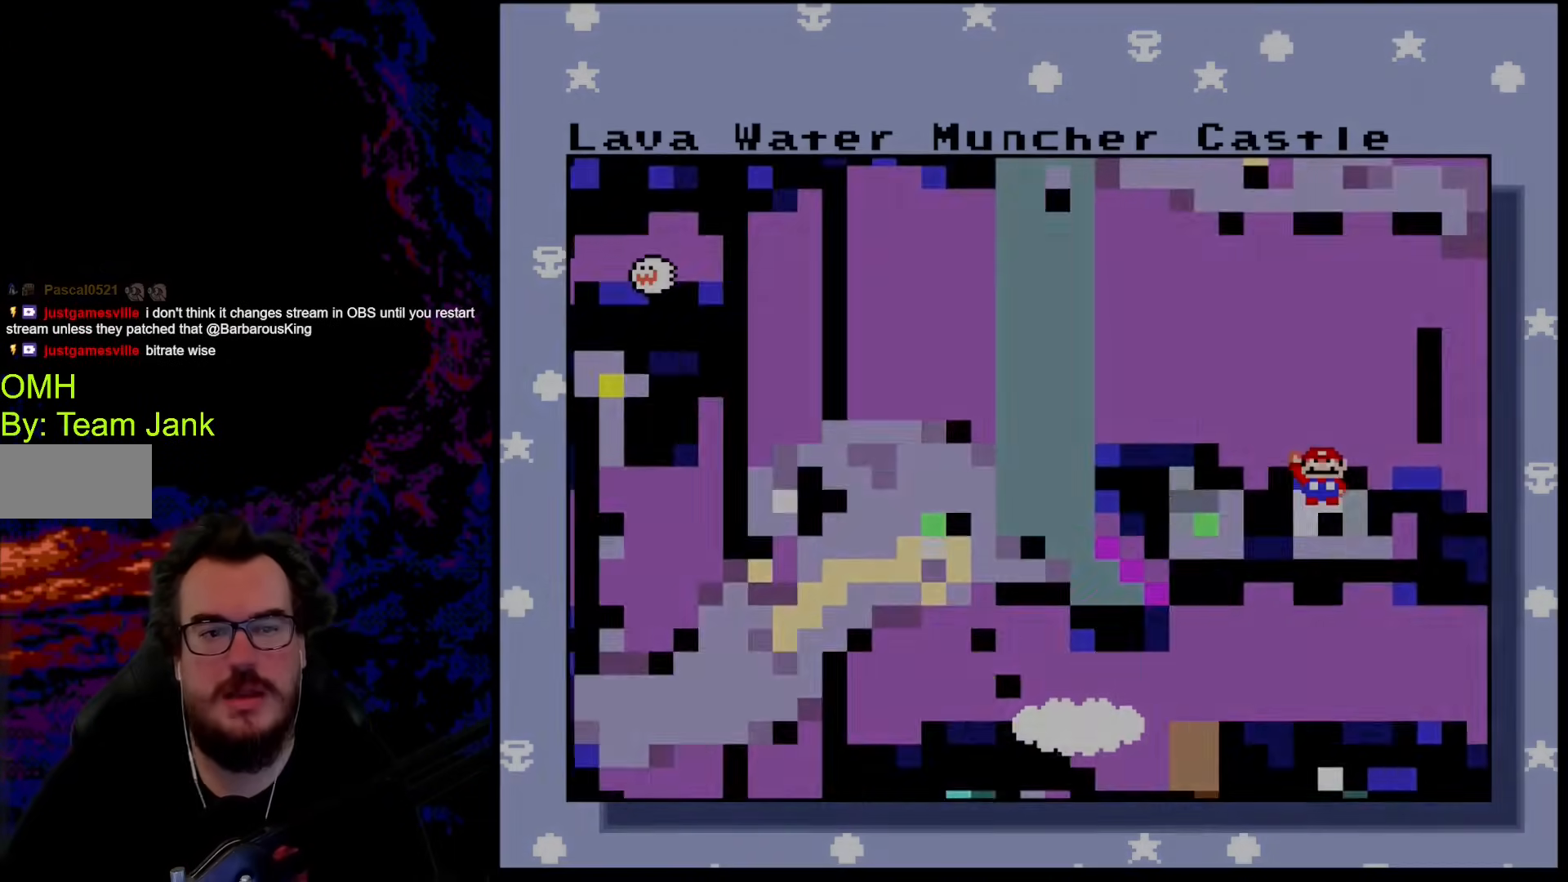
{"buttons": ["B"], "events": []}
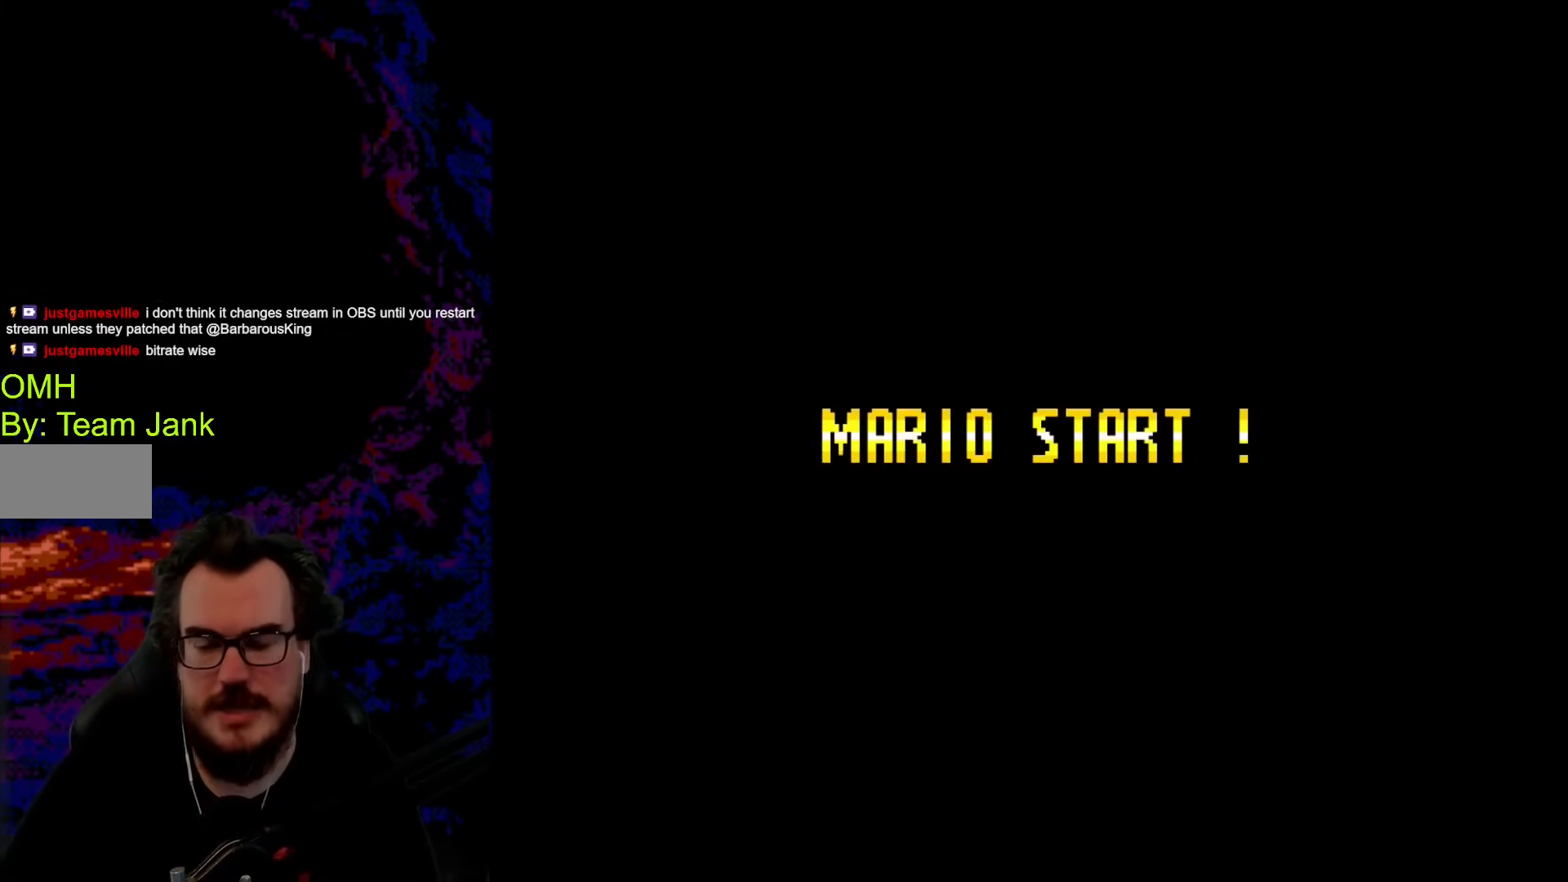
{"buttons": [], "events": [[51, "B", "up"]]}
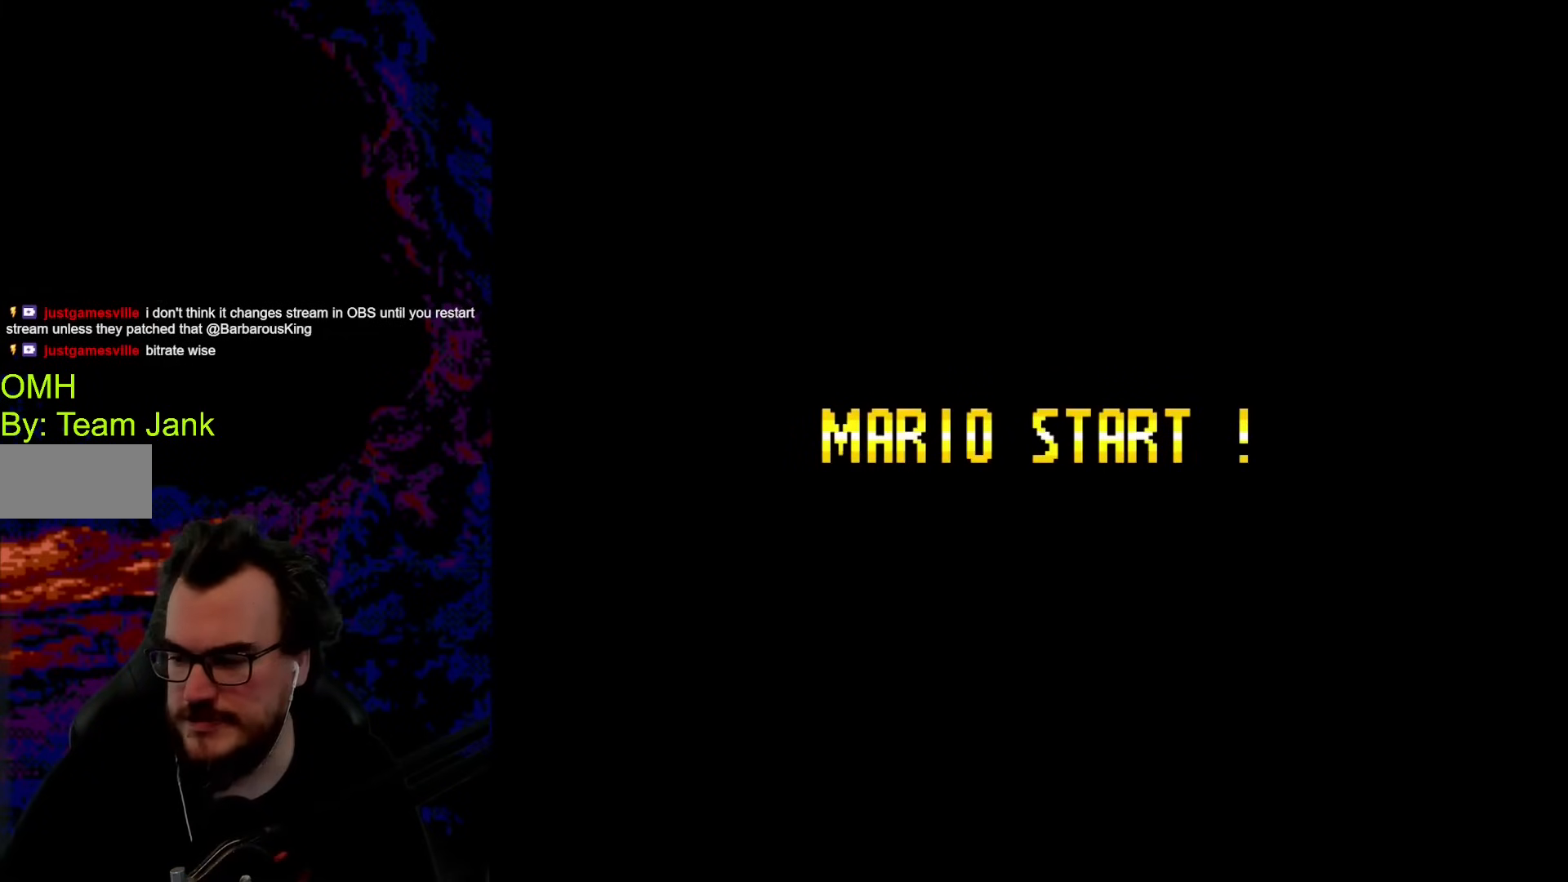
{"buttons": [], "events": []}
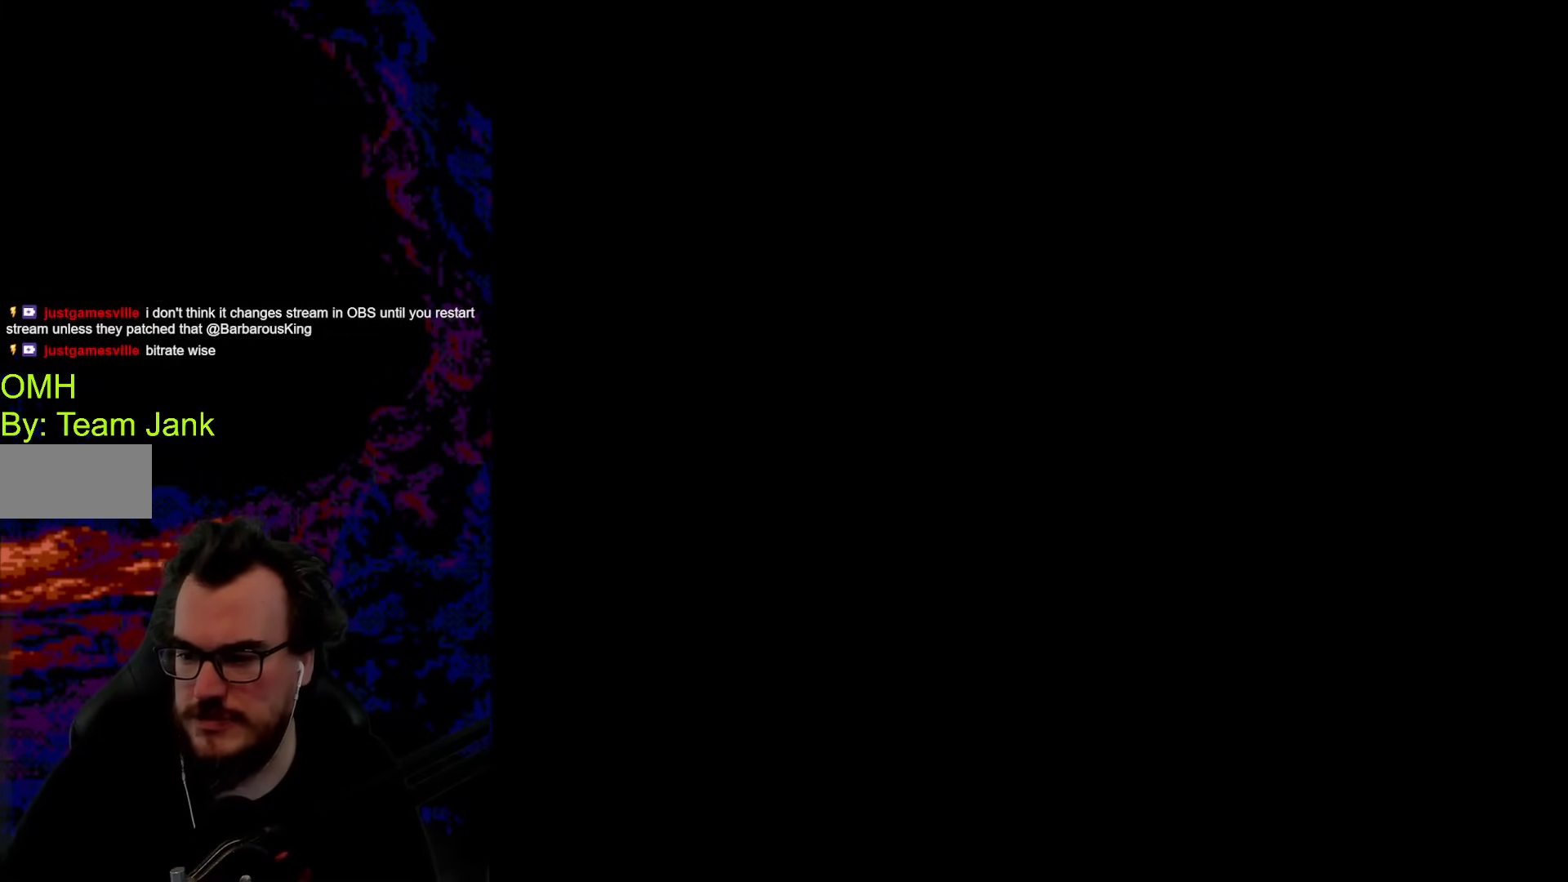
{"buttons": [], "events": []}
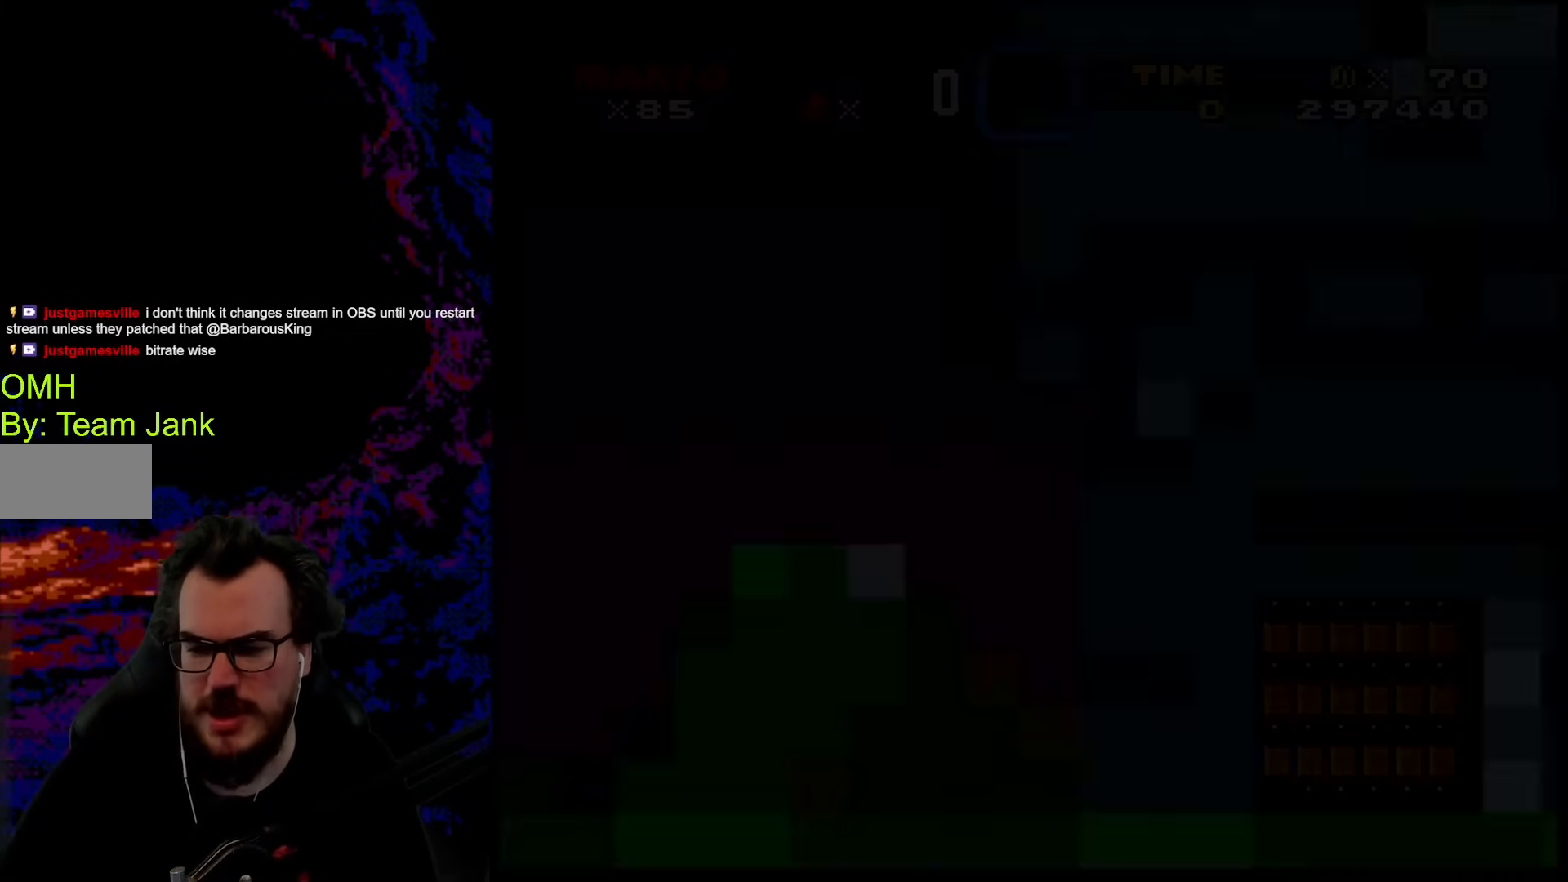
{"buttons": [], "events": []}
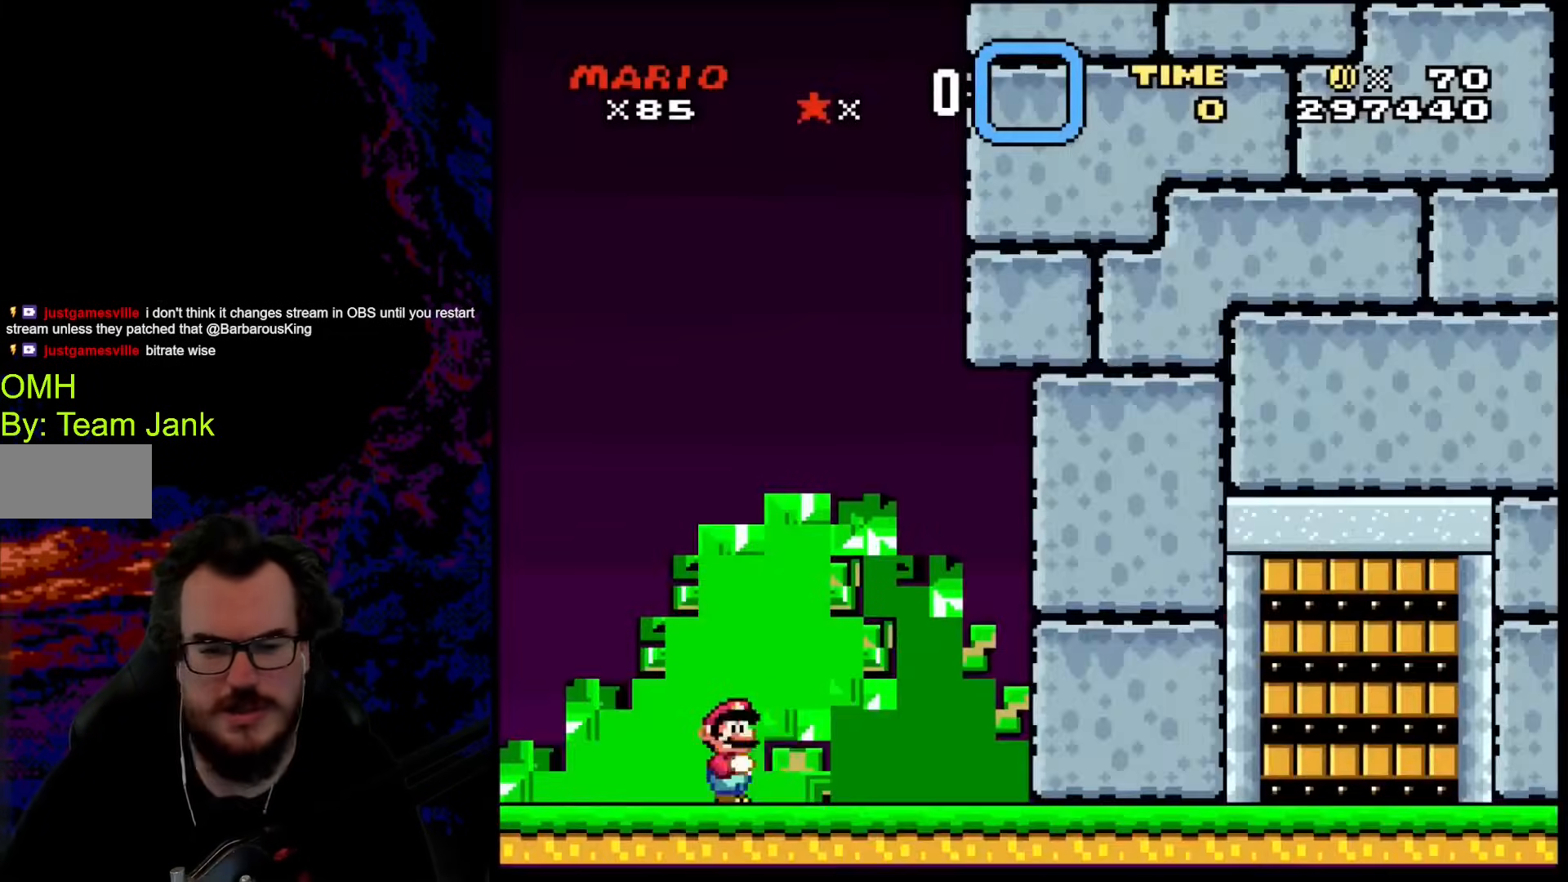
{"buttons": [], "events": []}
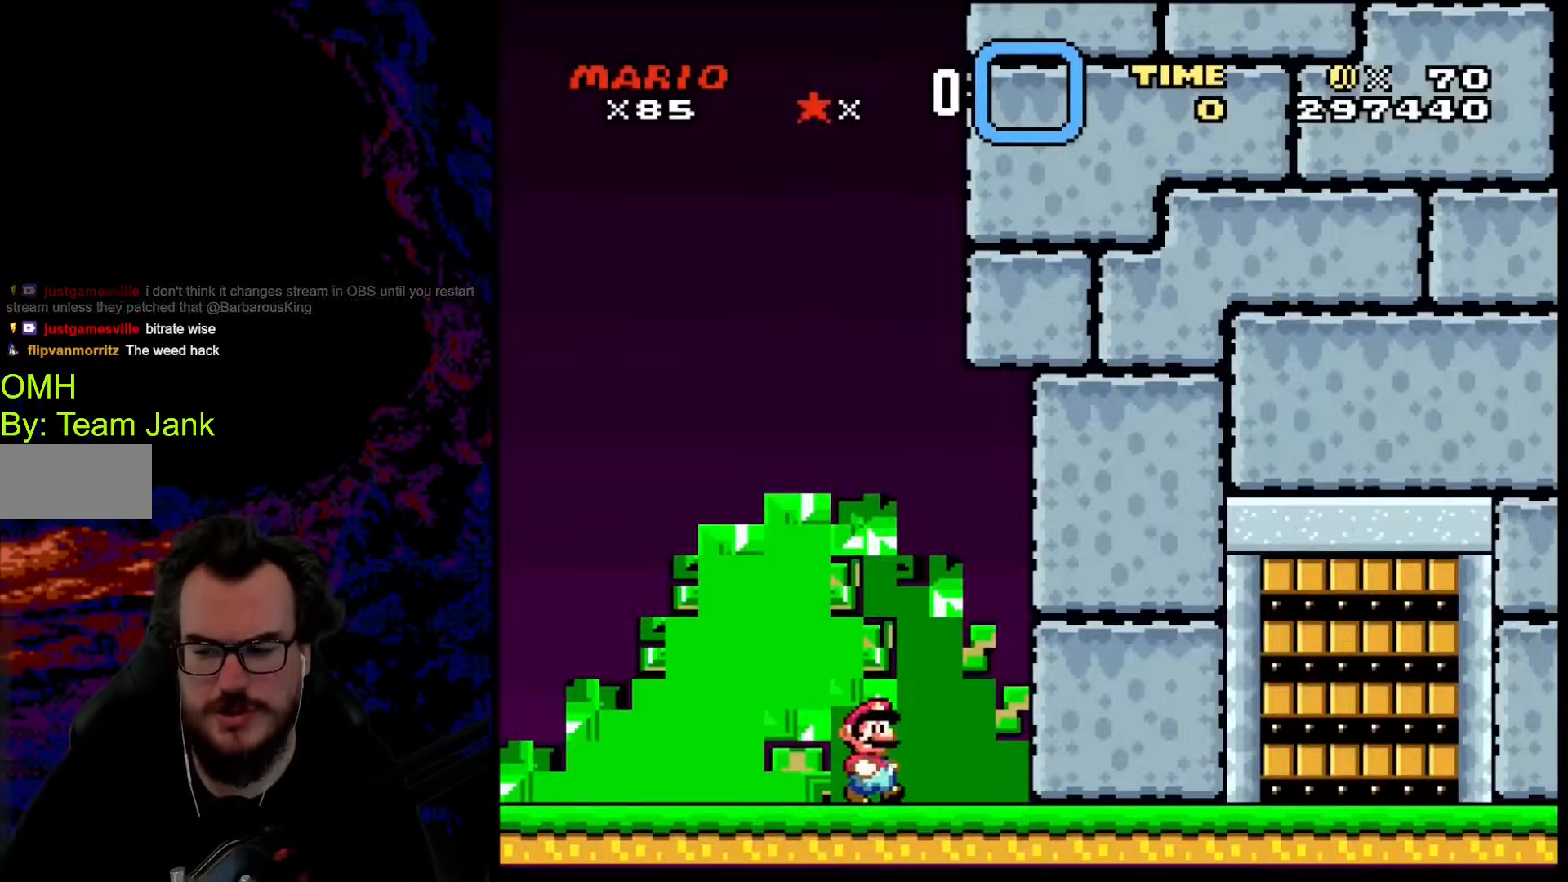
{"buttons": ["B"], "events": [[513, "B", "down"]]}
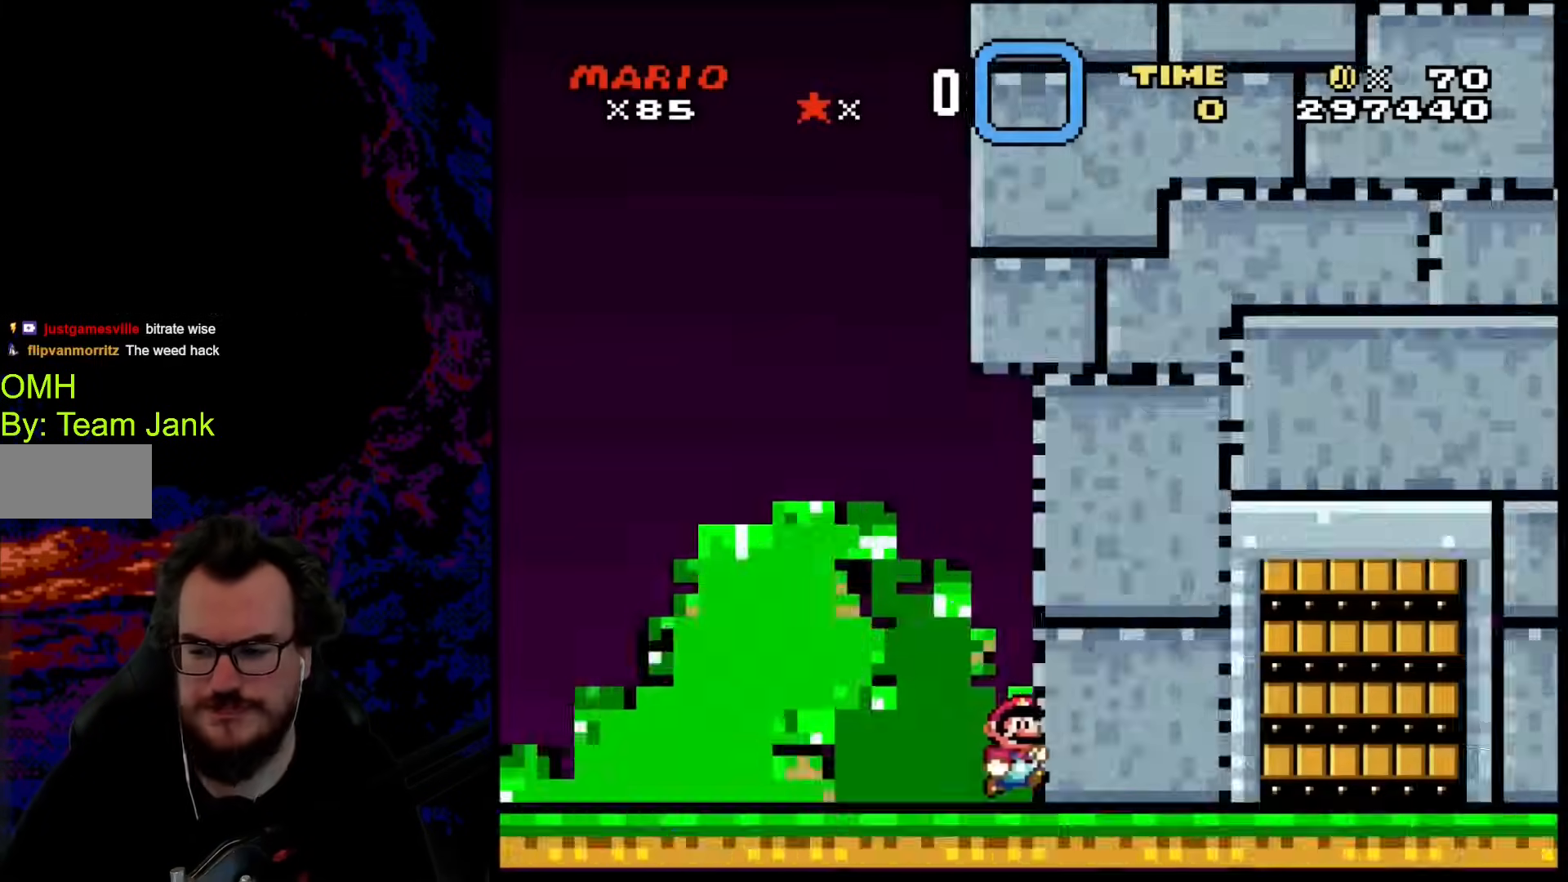
{"buttons": [], "events": [[153, "B", "up"]]}
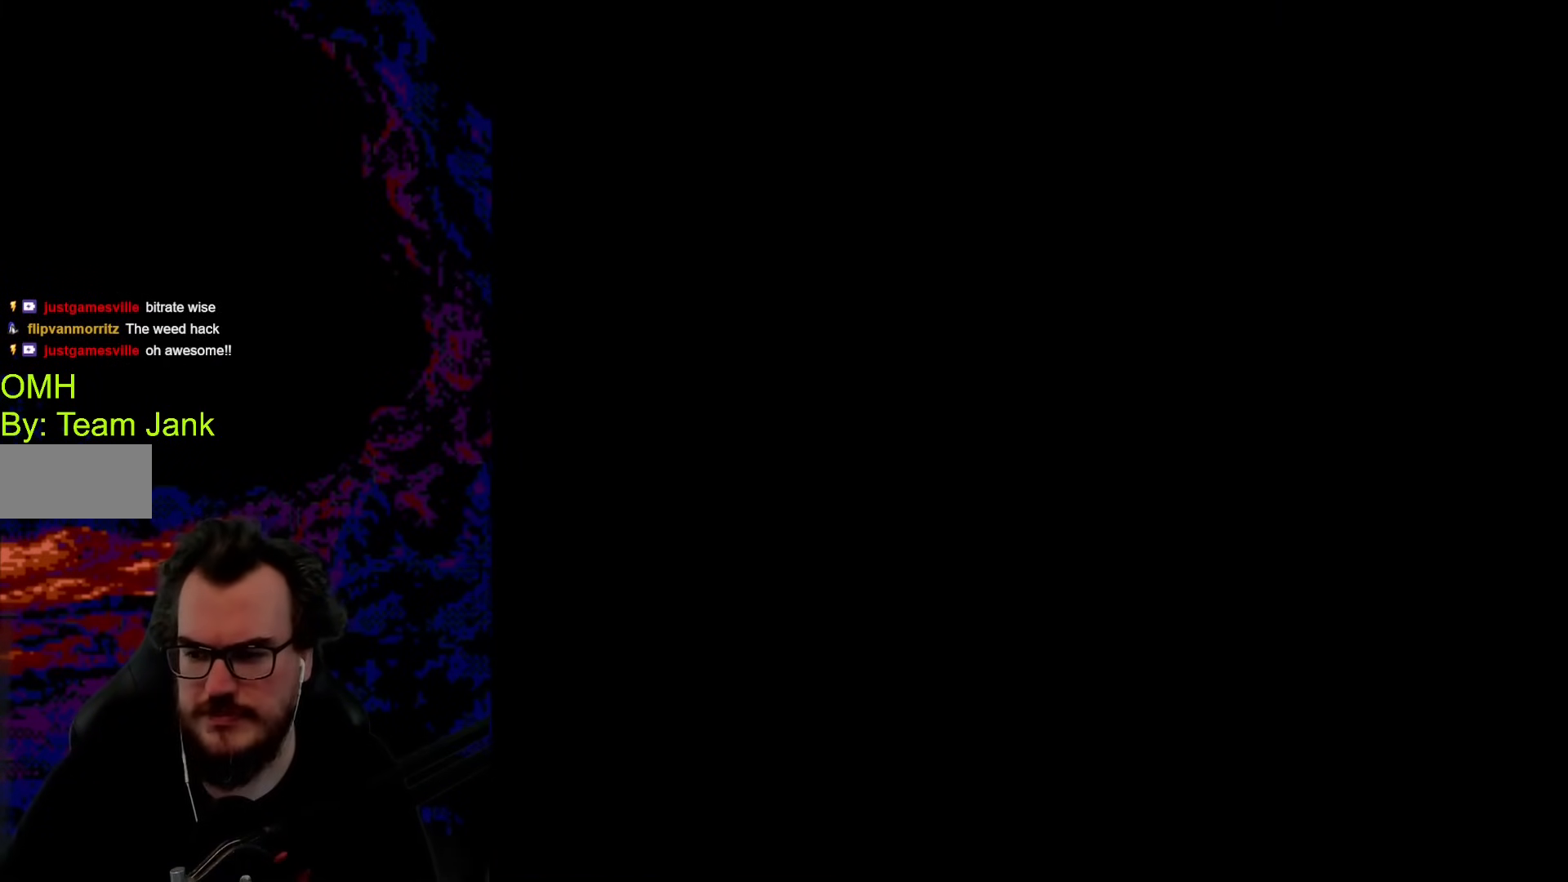
{"buttons": [], "events": []}
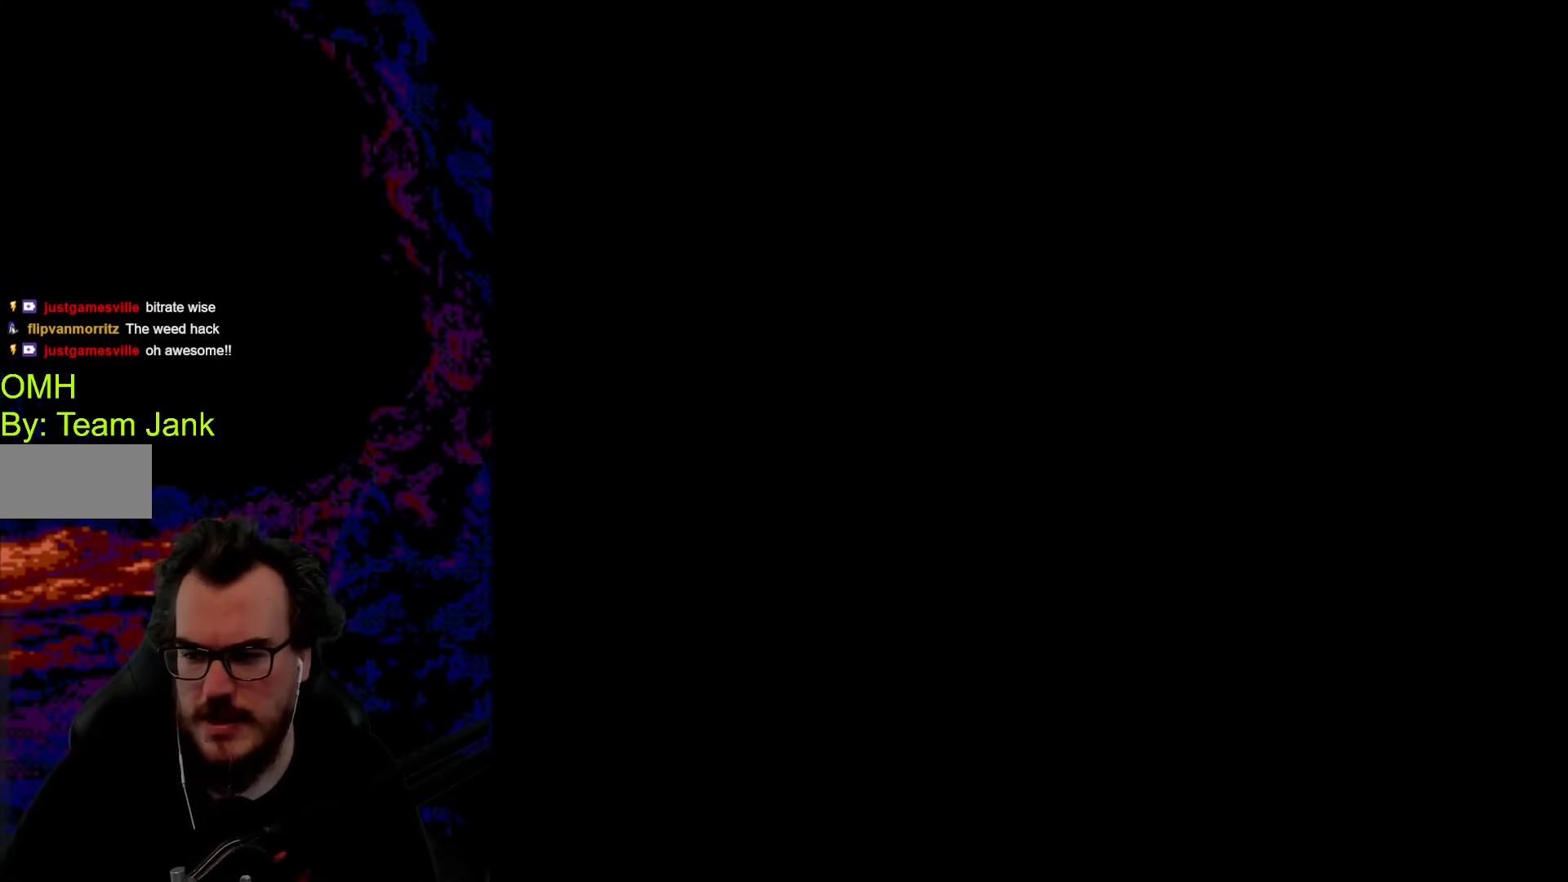
{"buttons": [], "events": []}
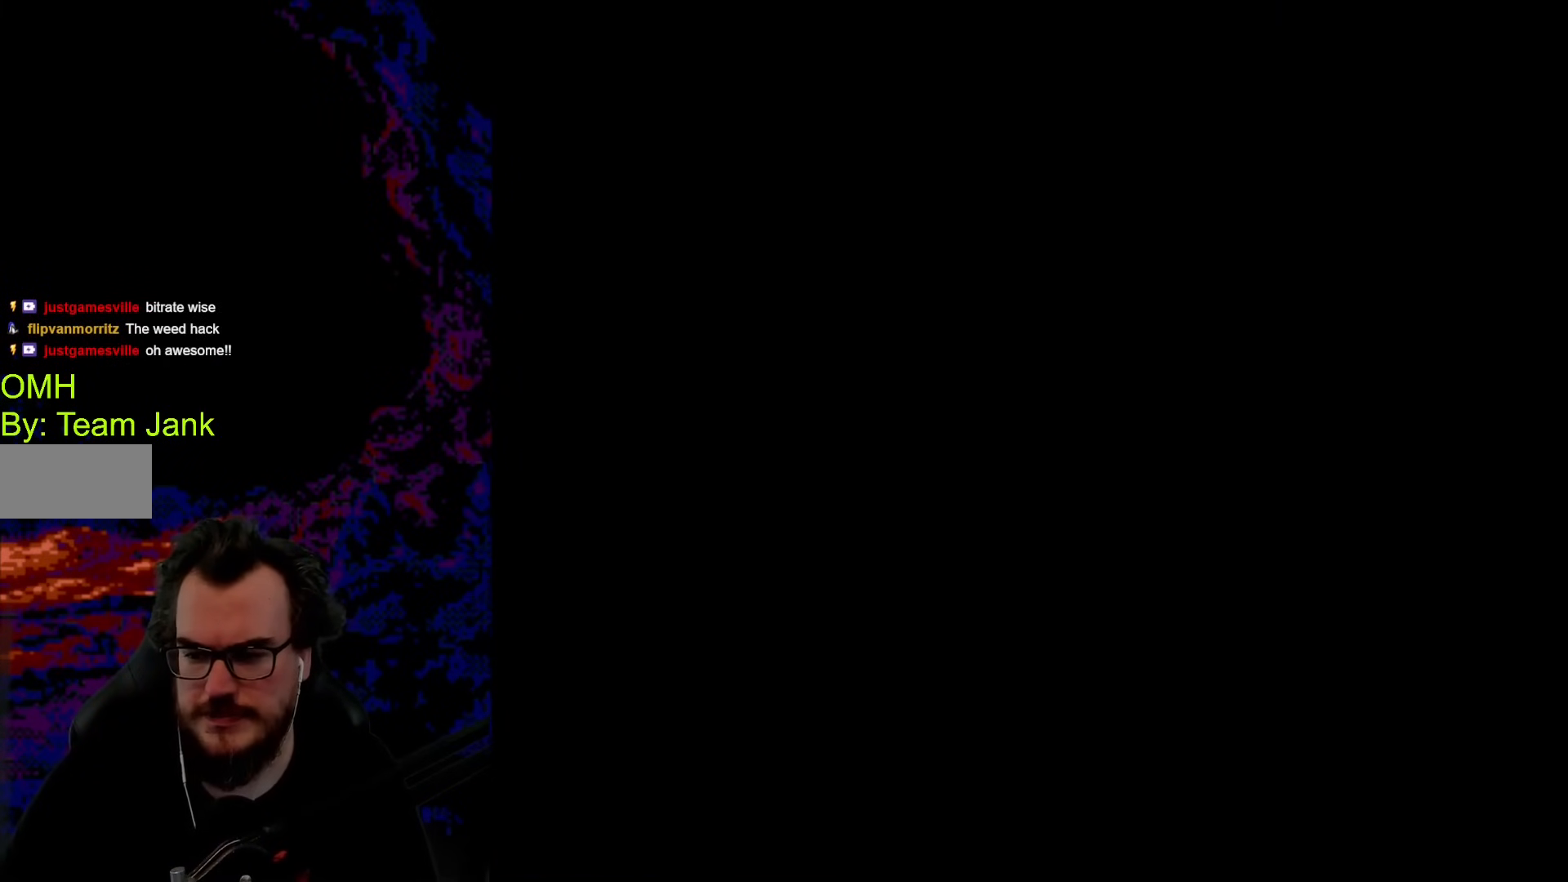
{"buttons": ["Y"], "events": [[512, "Y", "down"]]}
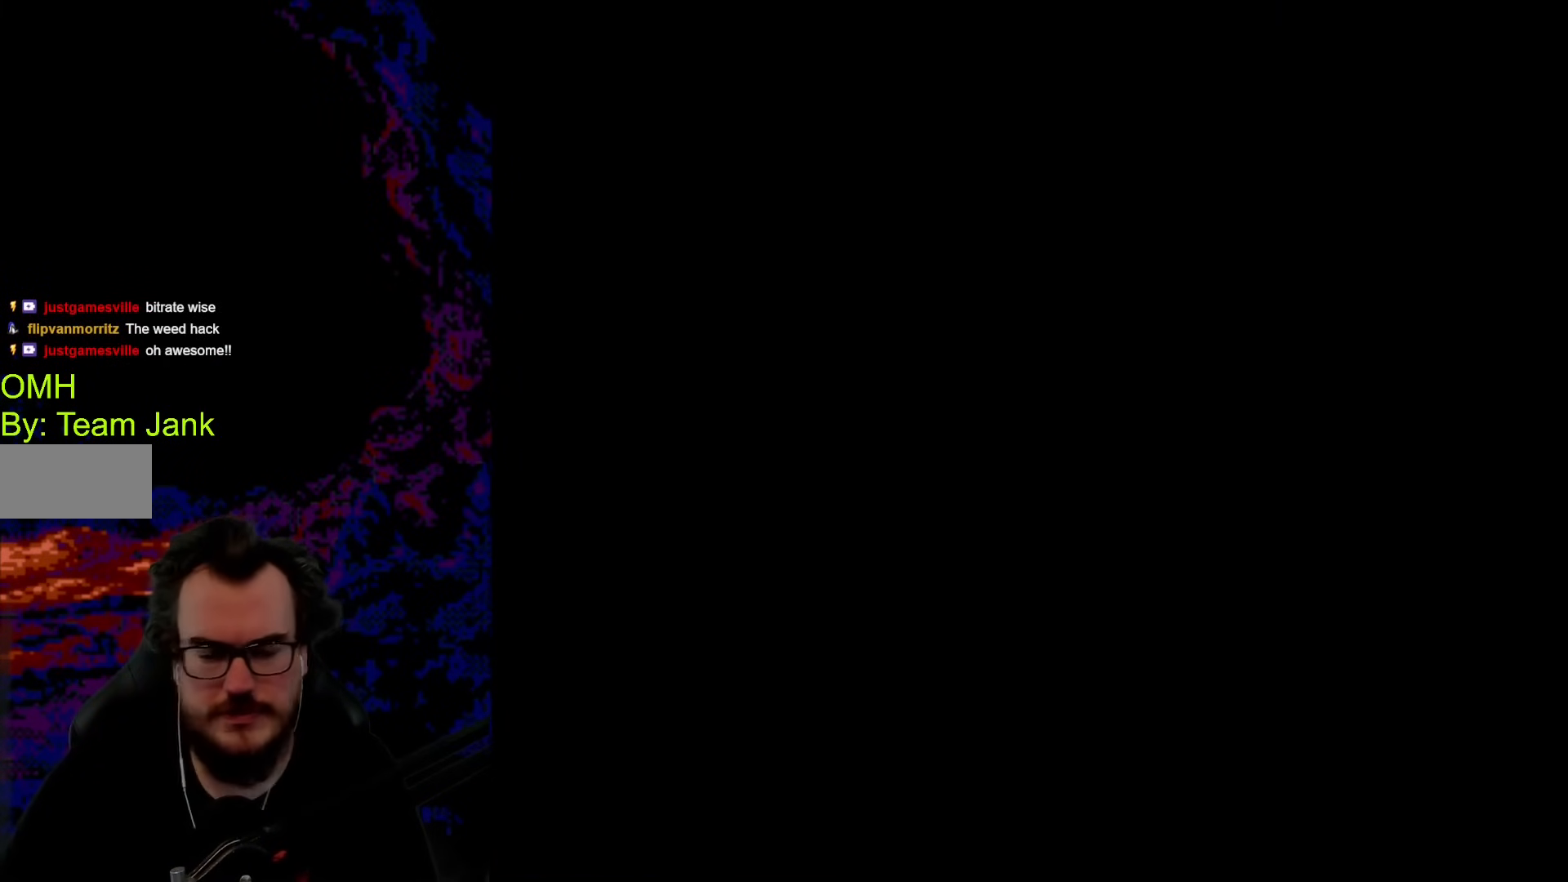
{"buttons": ["Y"], "events": []}
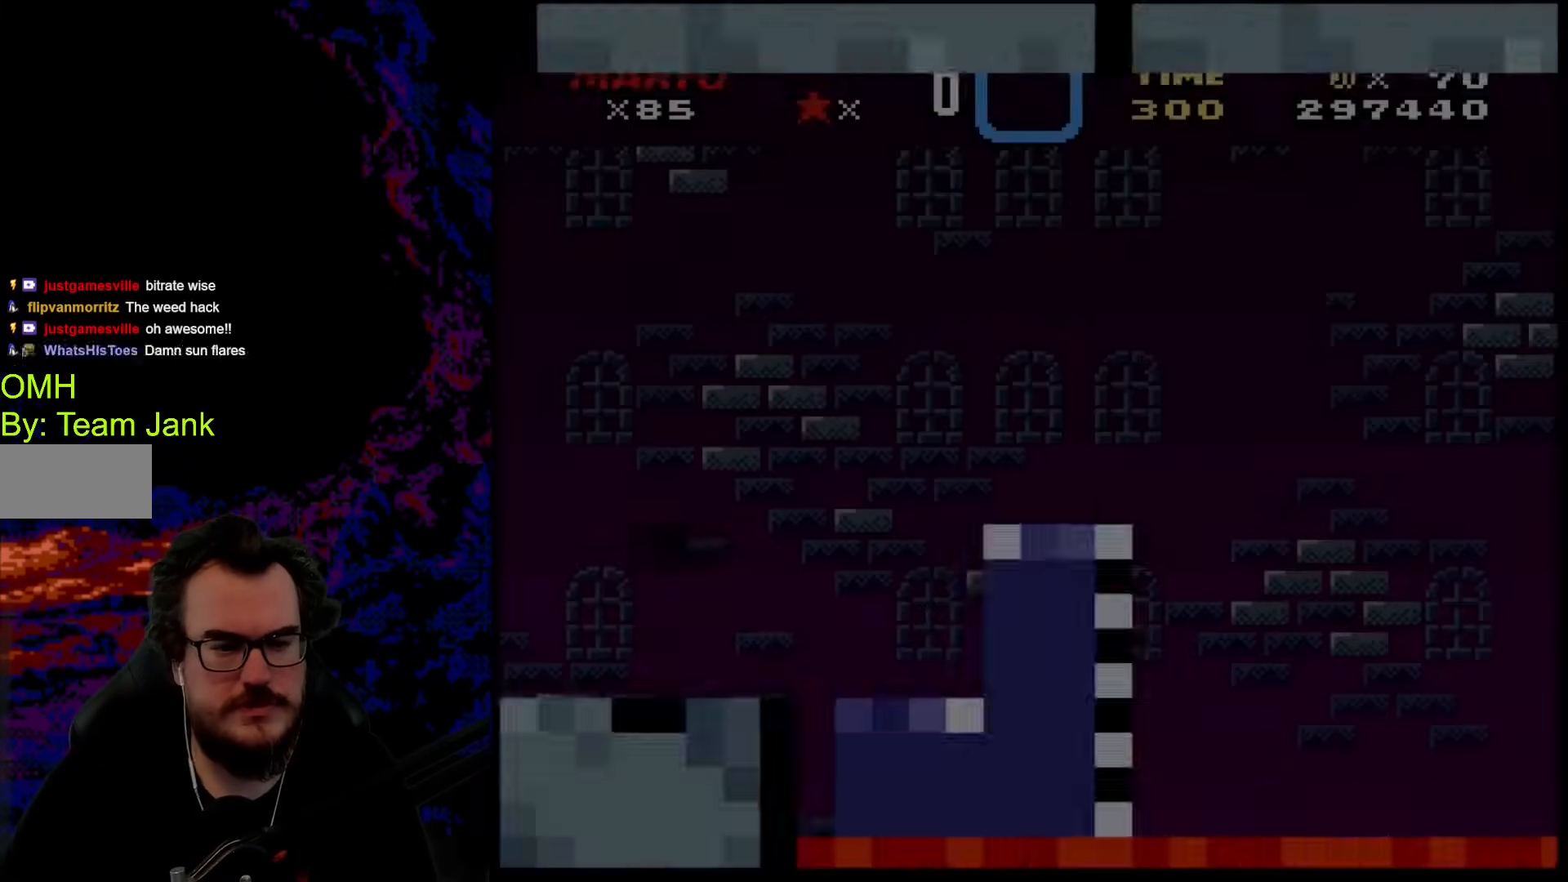
{"buttons": ["Y"], "events": []}
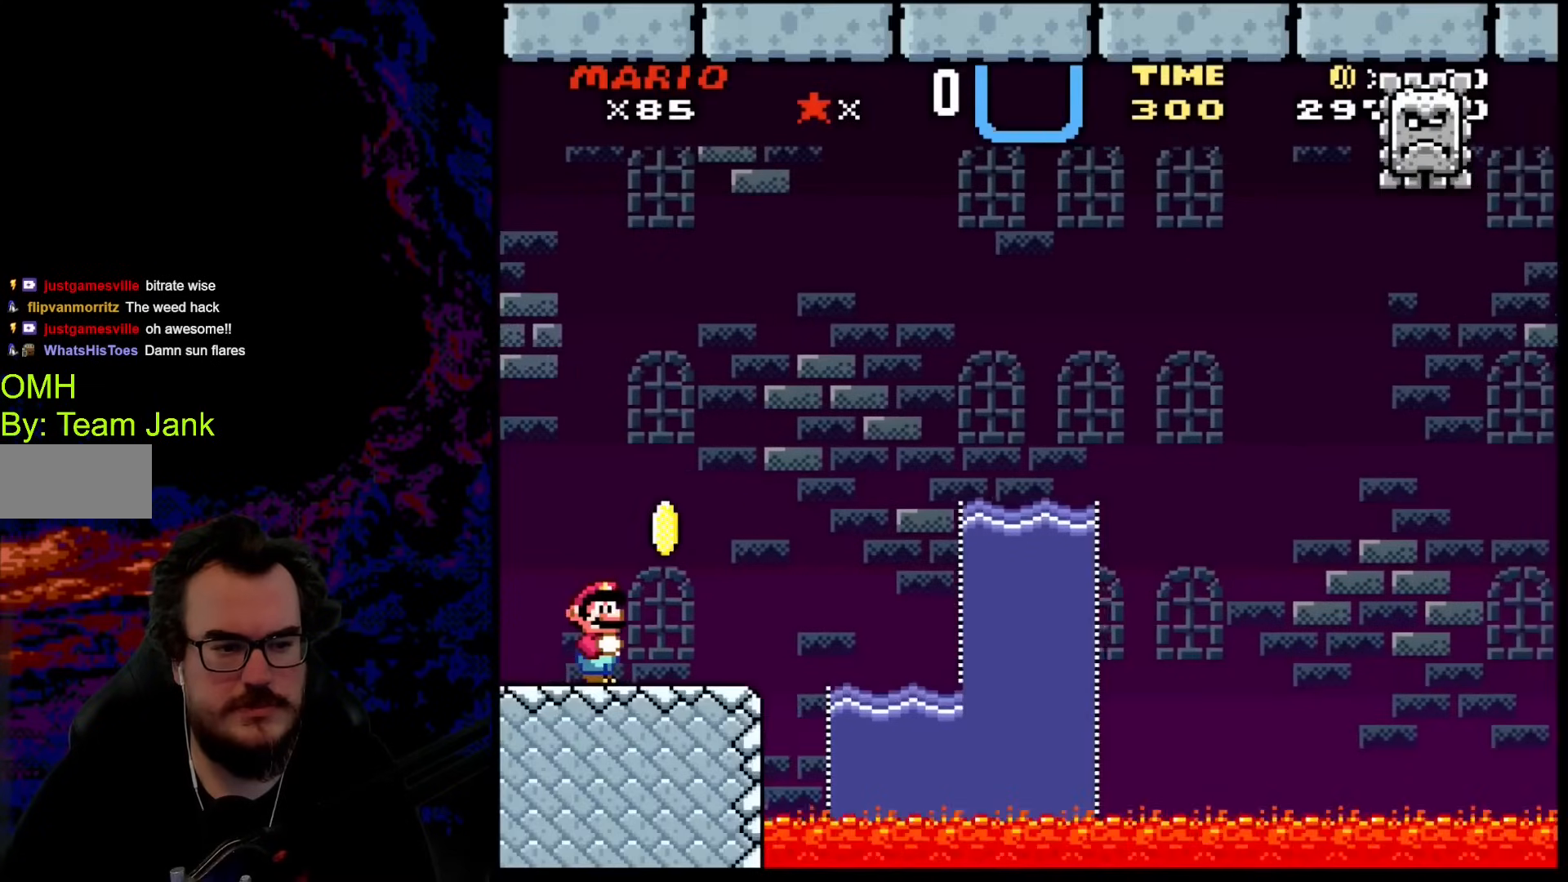
{"buttons": ["Y", "DPAD_RIGHT"], "events": [[461, "DPAD_RIGHT", "down"]]}
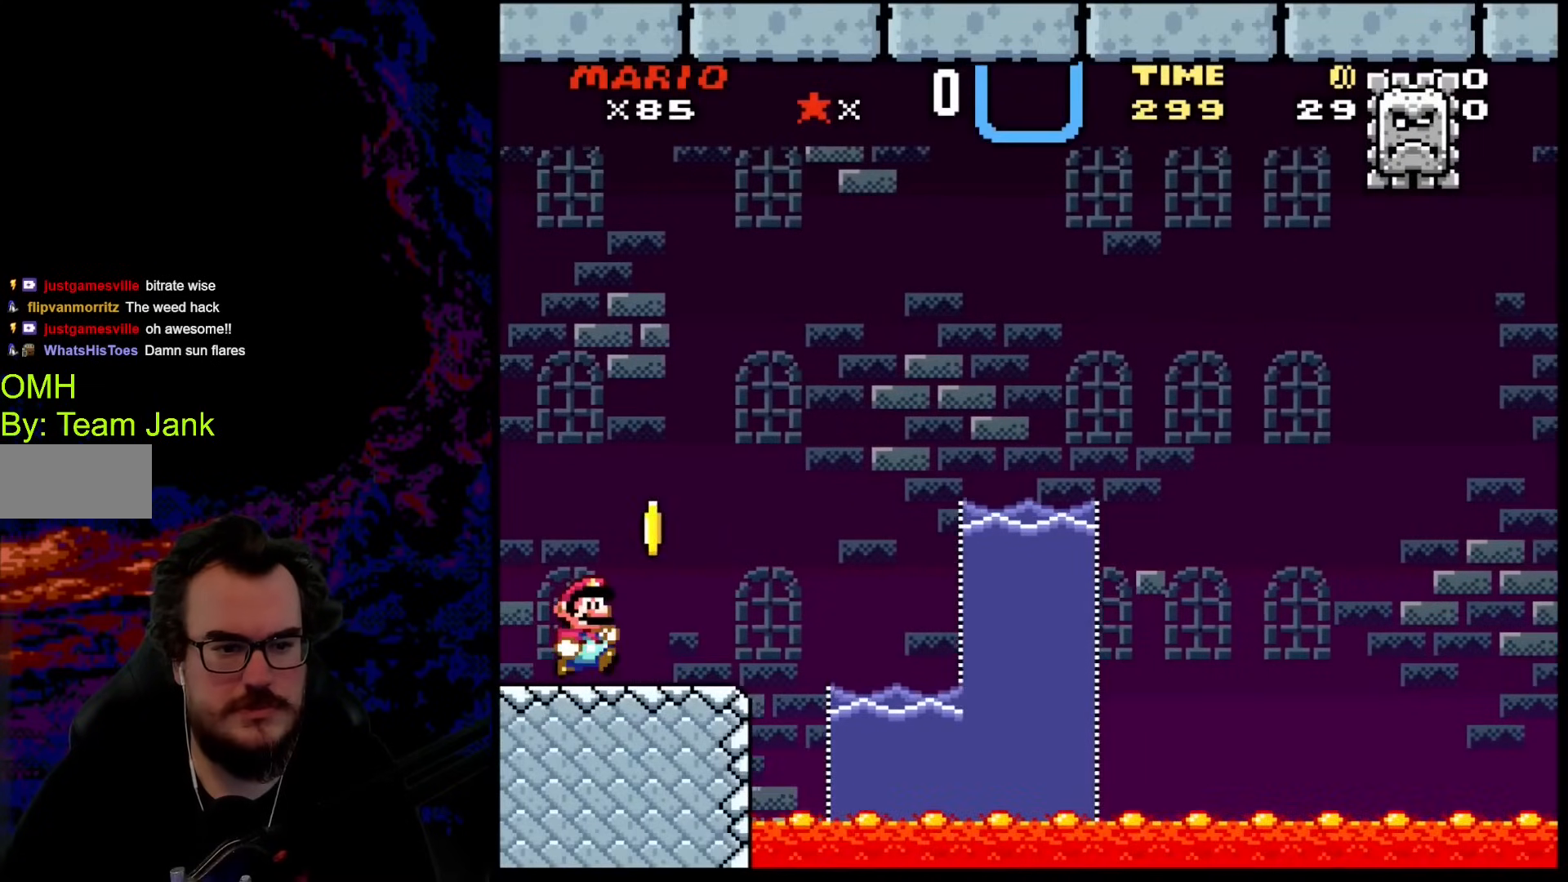
{"buttons": ["B", "Y", "DPAD_RIGHT"], "events": [[239, "B", "down"]]}
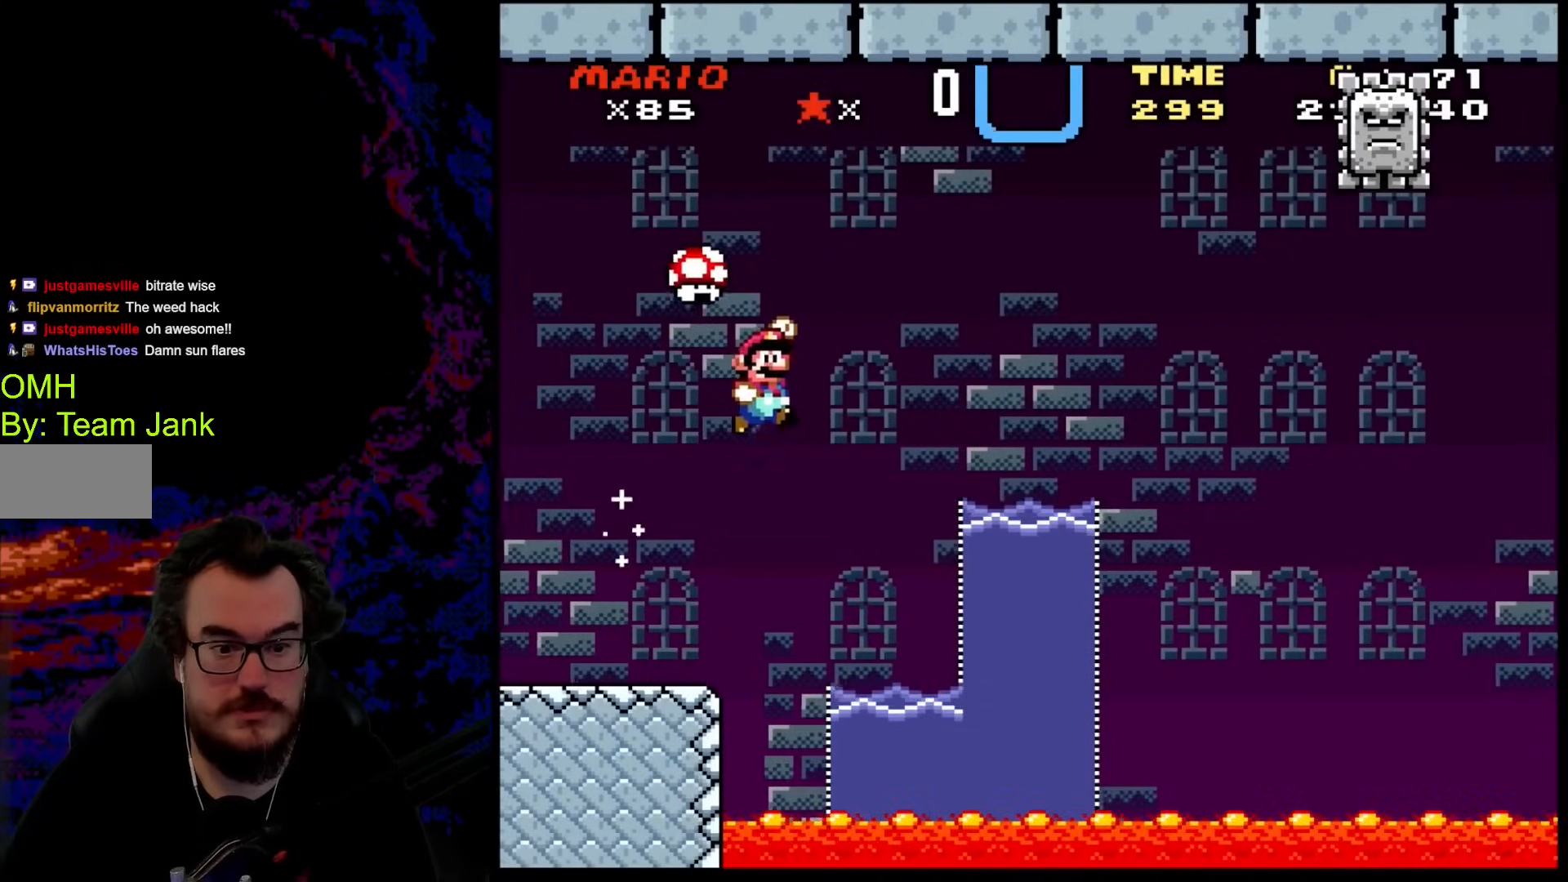
{"buttons": ["B", "Y", "DPAD_LEFT"], "events": [[393, "DPAD_UP", "down"], [410, "DPAD_LEFT", "down"], [410, "DPAD_RIGHT", "up"], [410, "DPAD_UP", "up"]]}
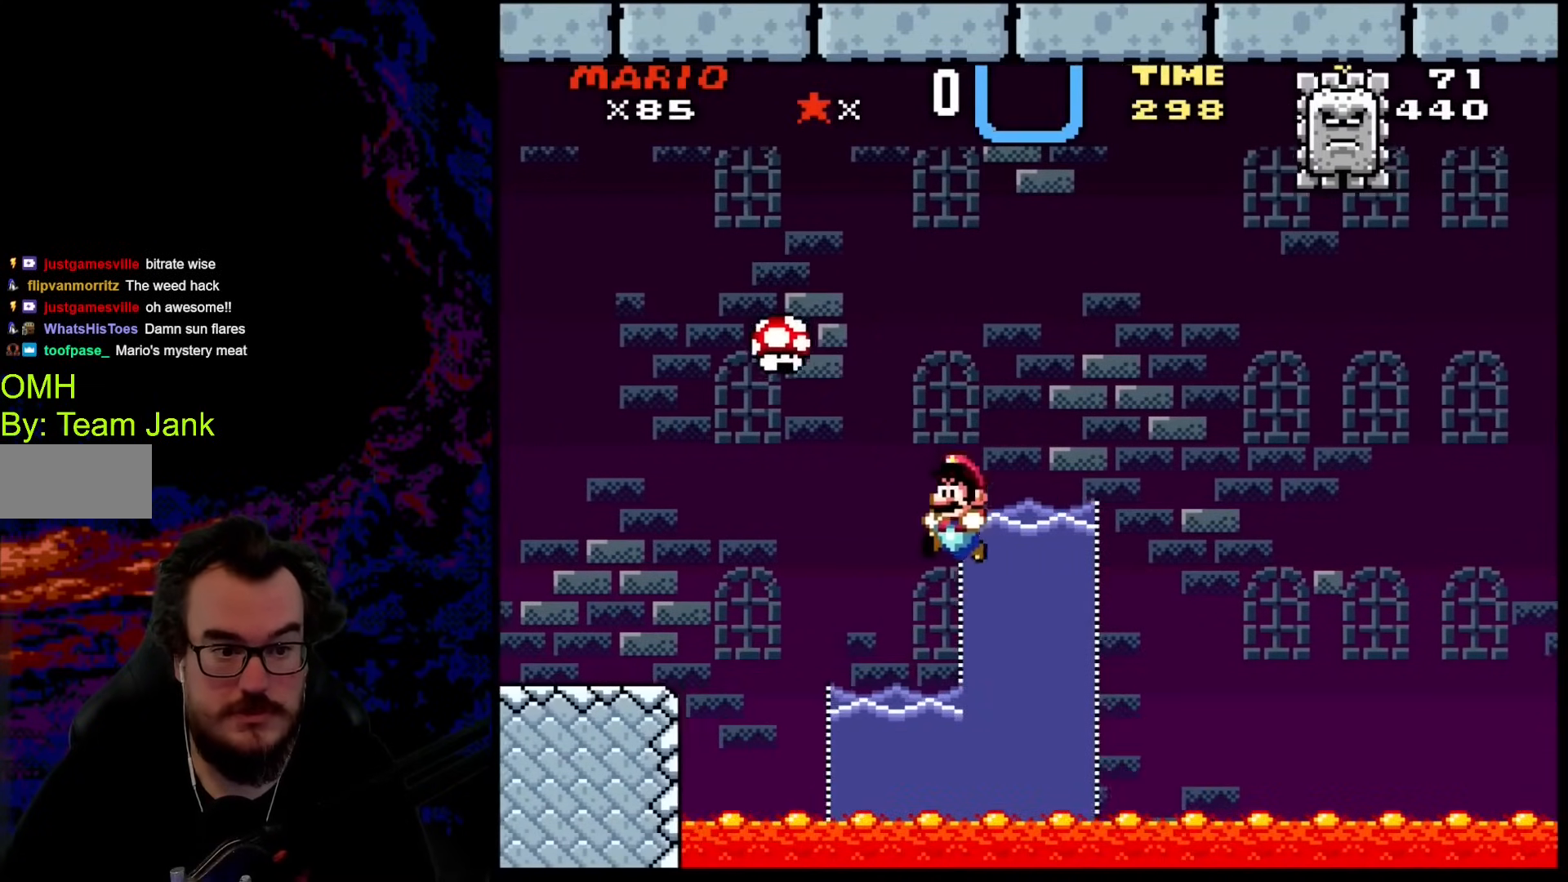
{"buttons": ["B", "Y", "DPAD_UP", "DPAD_RIGHT"], "events": [[154, "B", "up"], [239, "DPAD_UP", "down"], [290, "DPAD_LEFT", "up"], [342, "B", "down"], [376, "DPAD_RIGHT", "down"]]}
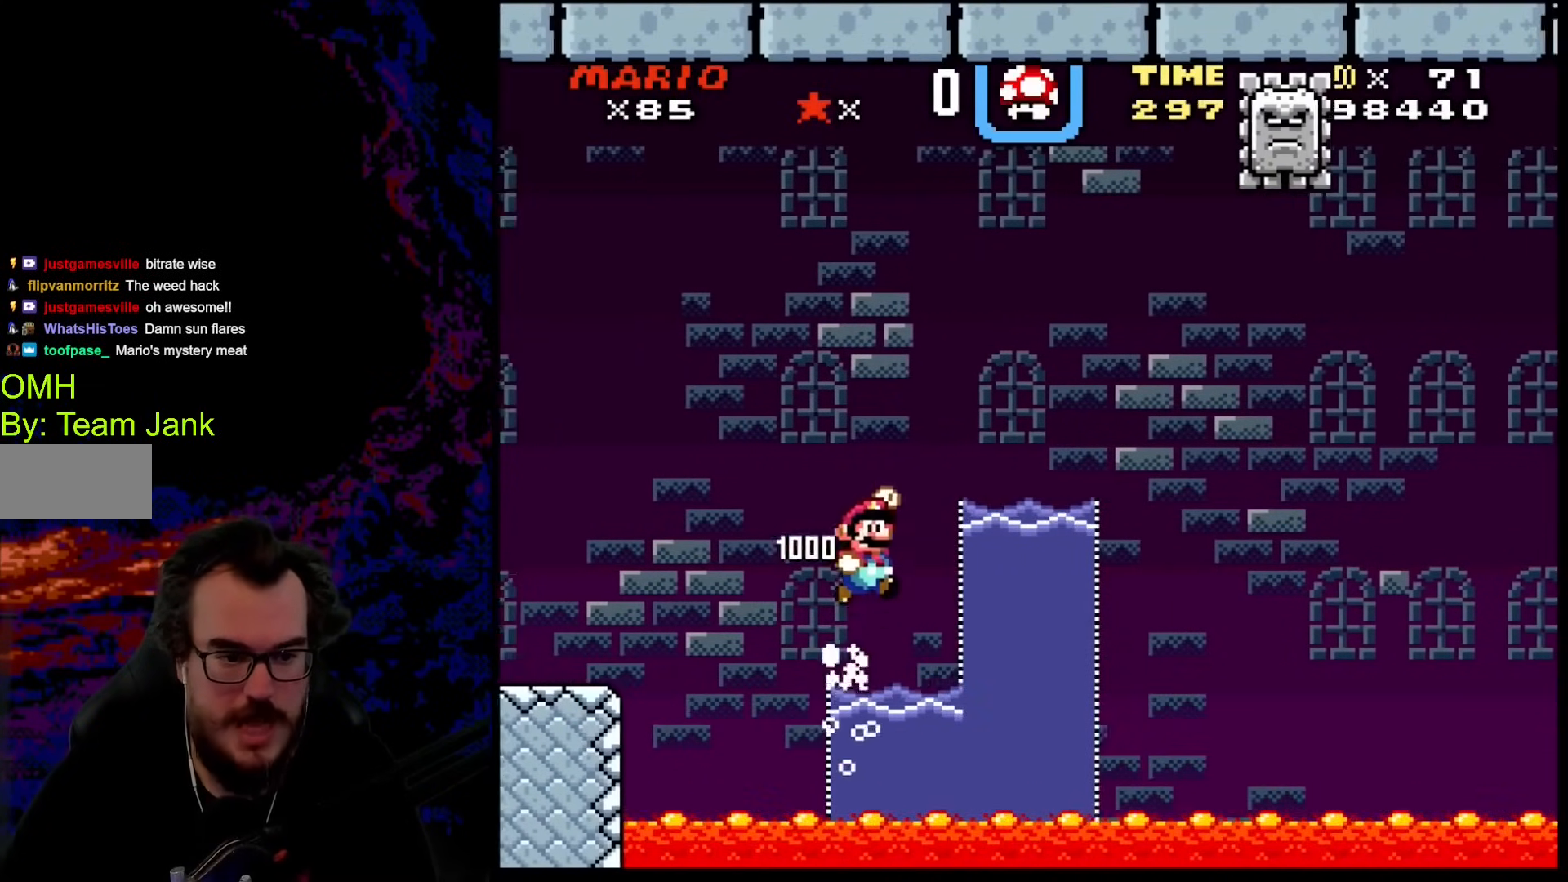
{"buttons": ["Y", "DPAD_LEFT"], "events": [[393, "DPAD_UP", "up"], [479, "DPAD_RIGHT", "up"], [479, "DPAD_UP", "down"], [496, "B", "up"], [496, "DPAD_LEFT", "down"], [513, "DPAD_UP", "up"]]}
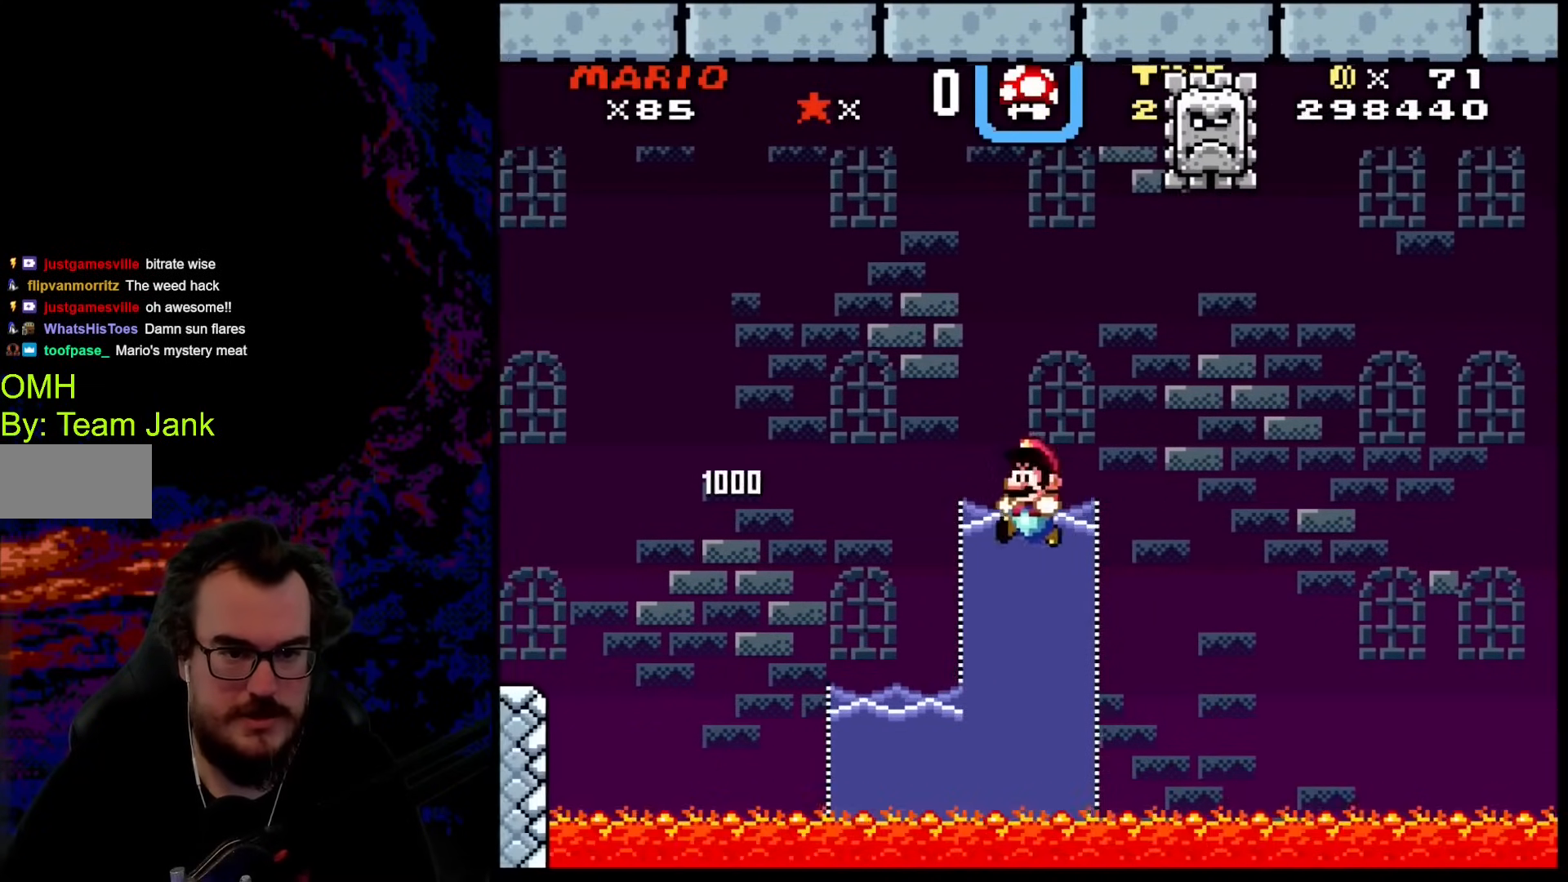
{"buttons": ["B", "Y", "DPAD_UP", "DPAD_RIGHT"], "events": [[136, "DPAD_LEFT", "up"], [222, "DPAD_UP", "down"], [376, "B", "down"], [461, "DPAD_RIGHT", "down"]]}
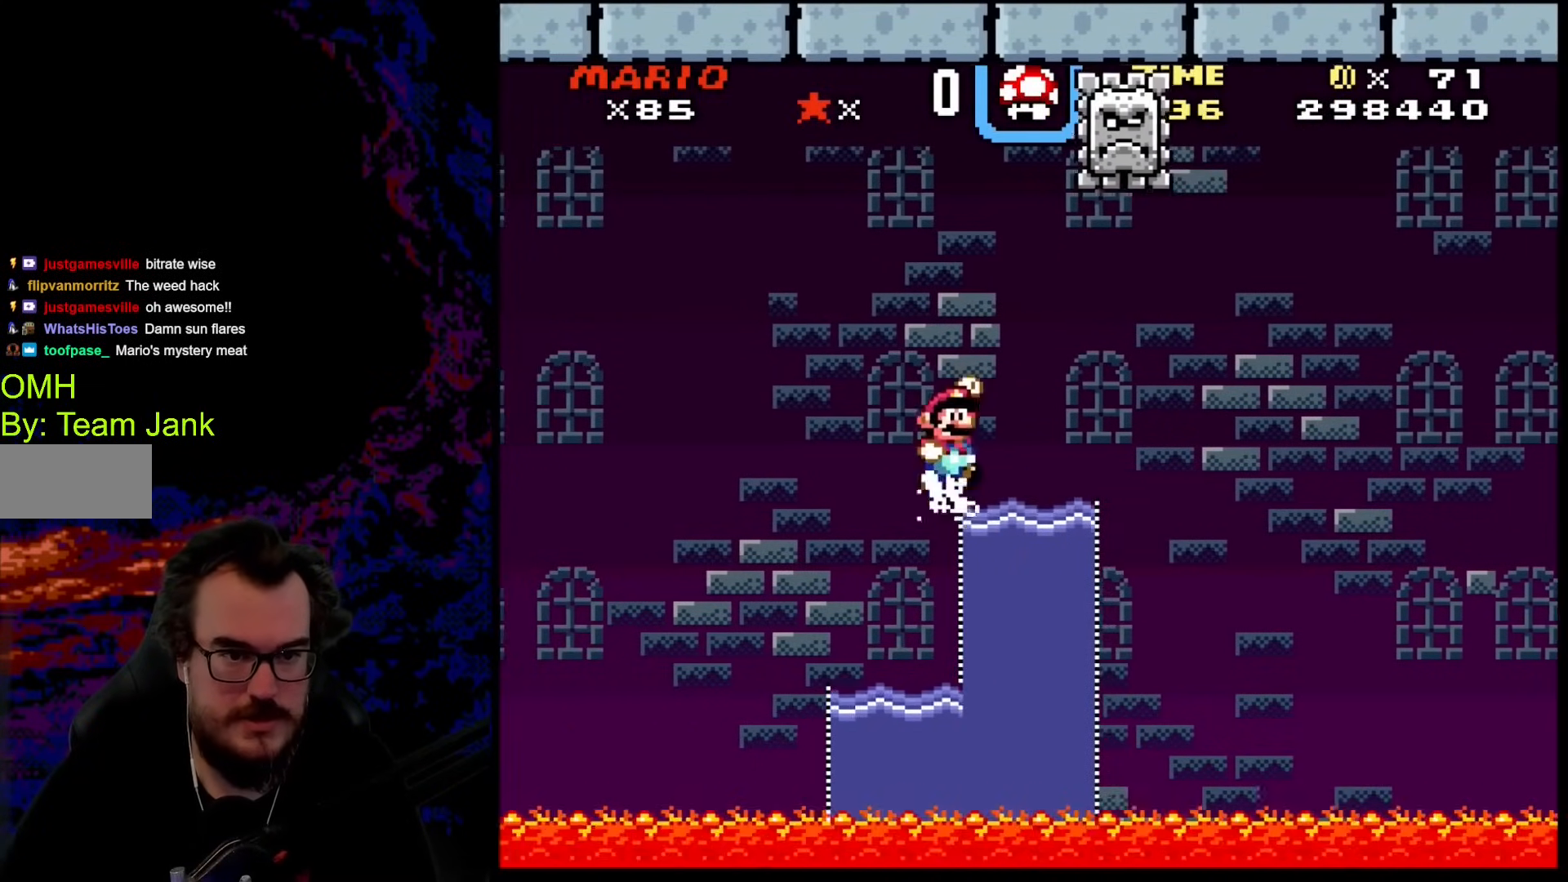
{"buttons": ["Y", "DPAD_RIGHT"], "events": [[188, "DPAD_LEFT", "down"], [188, "DPAD_RIGHT", "up"], [239, "DPAD_UP", "up"], [256, "B", "up"], [359, "DPAD_LEFT", "up"], [410, "DPAD_RIGHT", "down"]]}
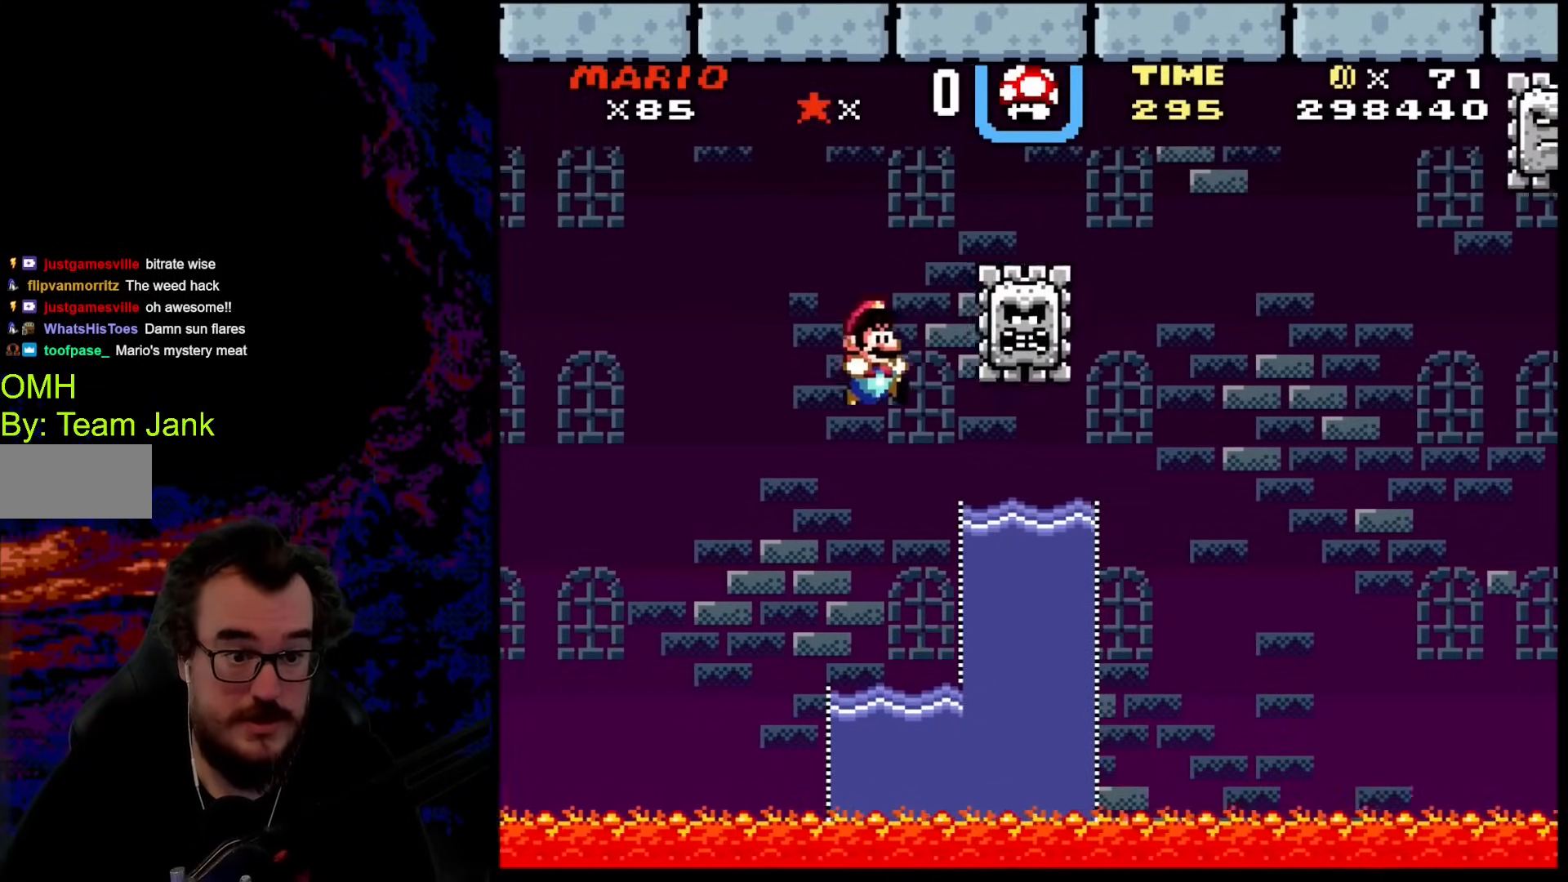
{"buttons": ["B", "Y", "DPAD_UP"], "events": [[86, "DPAD_RIGHT", "up"], [120, "DPAD_RIGHT", "down"], [205, "DPAD_UP", "down"], [257, "DPAD_RIGHT", "up"], [274, "DPAD_LEFT", "down"], [462, "B", "down"], [496, "DPAD_LEFT", "up"]]}
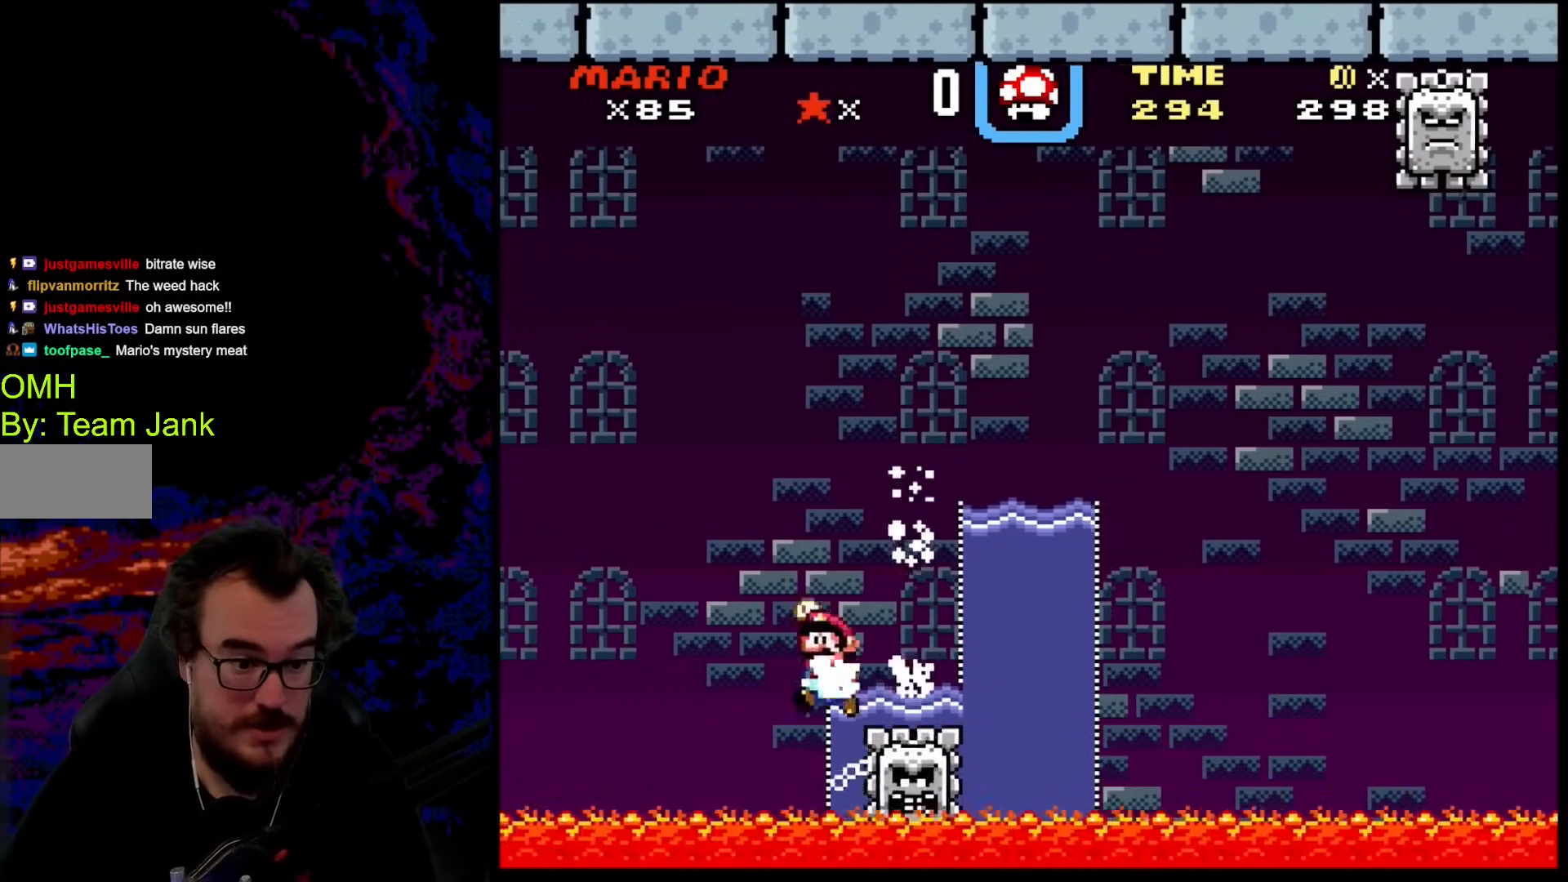
{"buttons": ["B", "Y", "DPAD_UP", "DPAD_RIGHT"], "events": [[68, "DPAD_RIGHT", "down"]]}
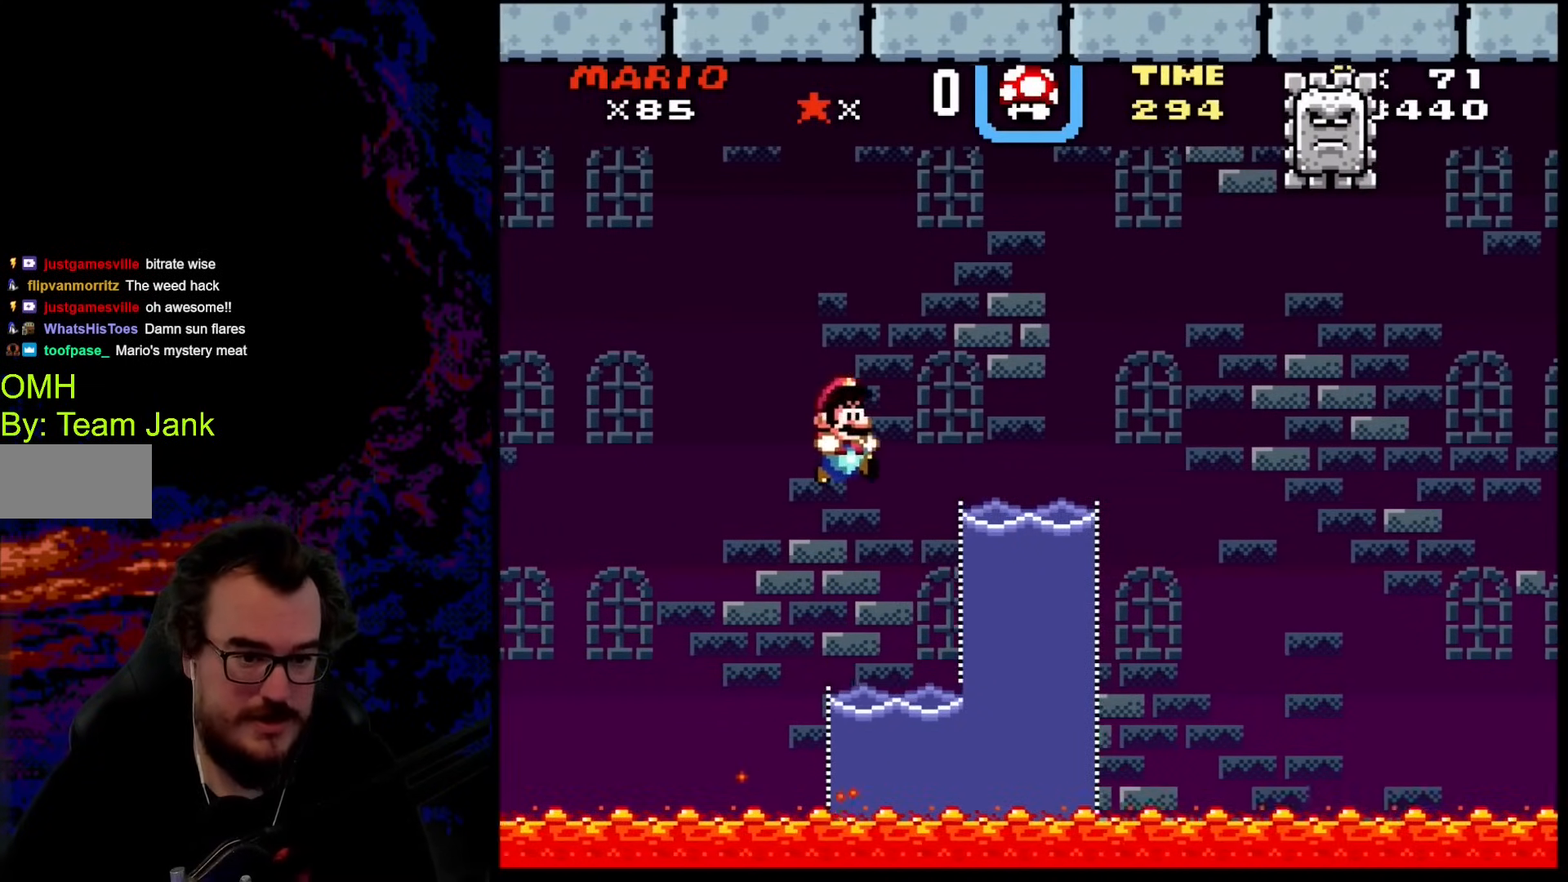
{"buttons": ["B", "Y", "DPAD_UP", "DPAD_RIGHT"], "events": [[274, "B", "up"], [479, "B", "down"]]}
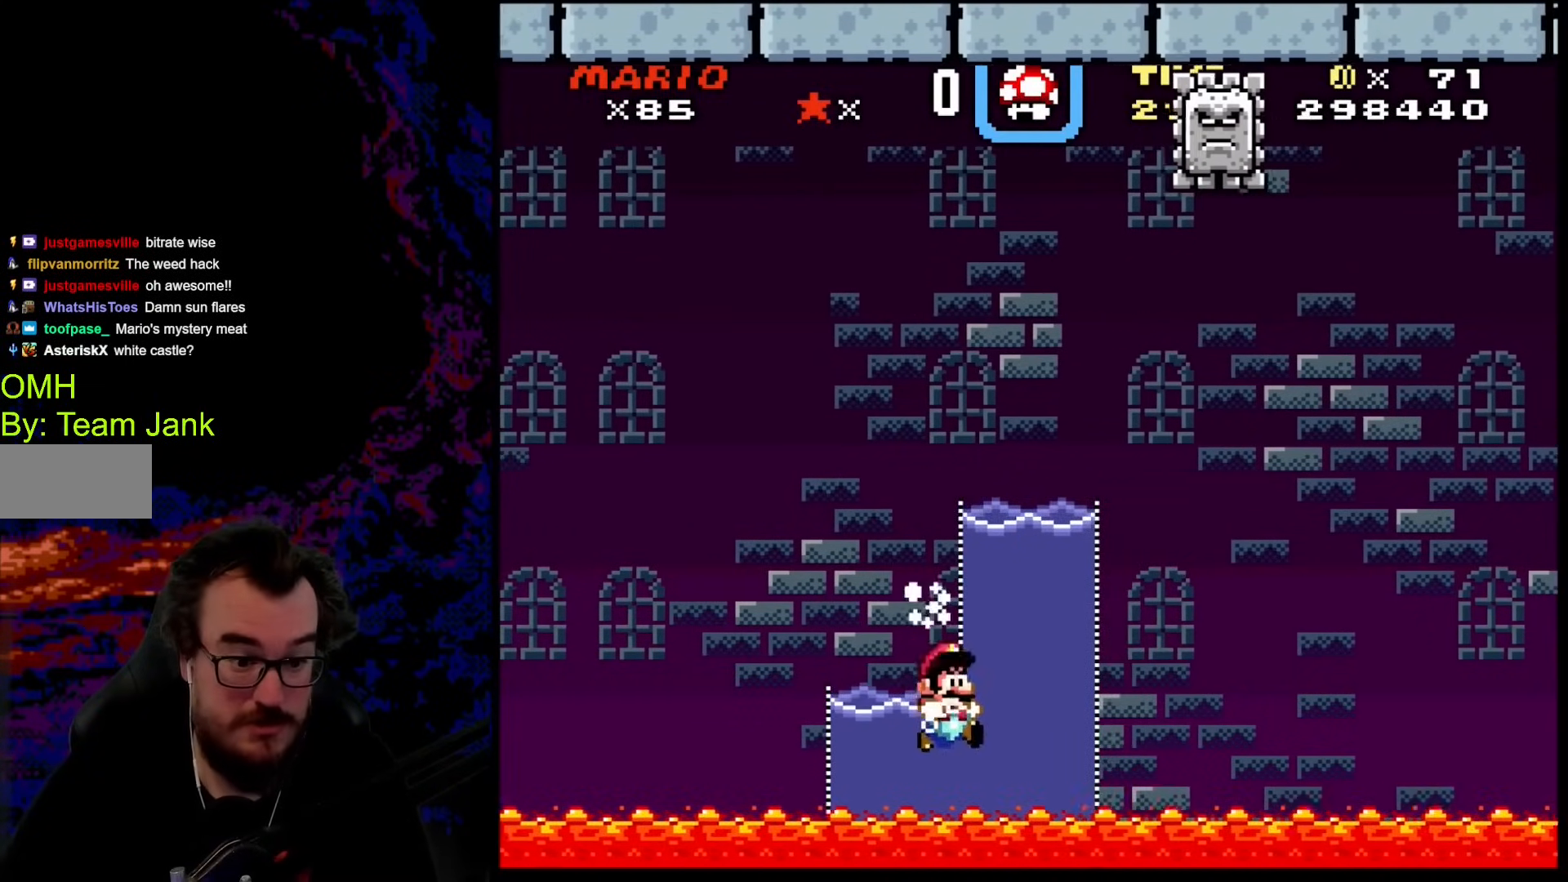
{"buttons": ["B", "Y", "DPAD_UP", "DPAD_LEFT"], "events": [[410, "B", "up"], [427, "DPAD_RIGHT", "up"], [461, "B", "down"], [461, "DPAD_LEFT", "down"]]}
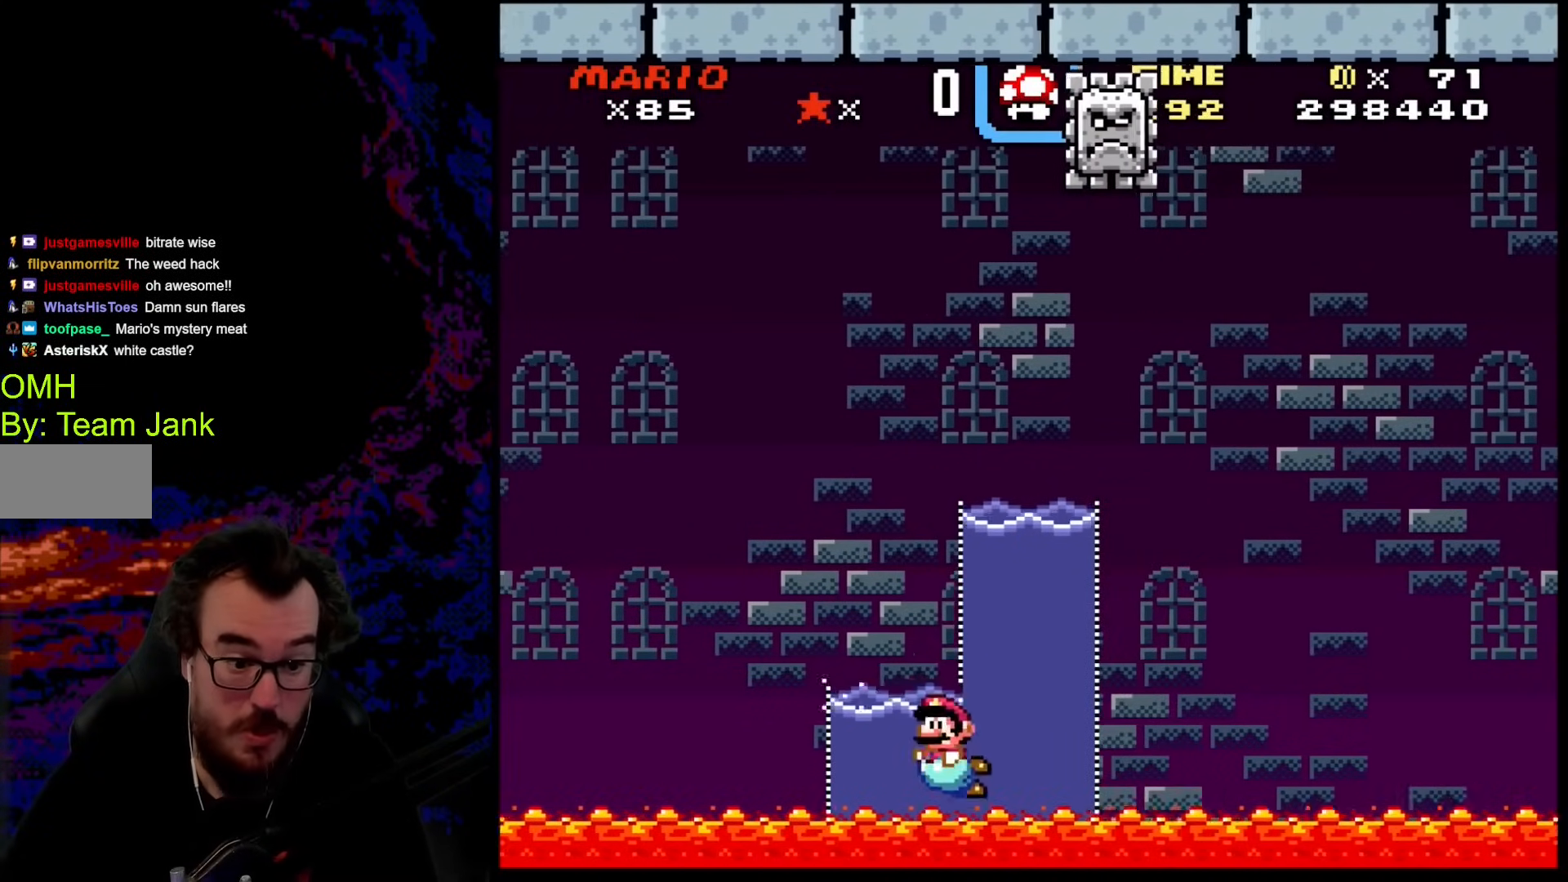
{"buttons": ["Y", "DPAD_UP", "DPAD_RIGHT"], "events": [[17, "Y", "up"], [137, "B", "up"], [137, "DPAD_LEFT", "up"], [171, "DPAD_RIGHT", "down"], [222, "B", "down"], [359, "Y", "down"], [495, "B", "up"]]}
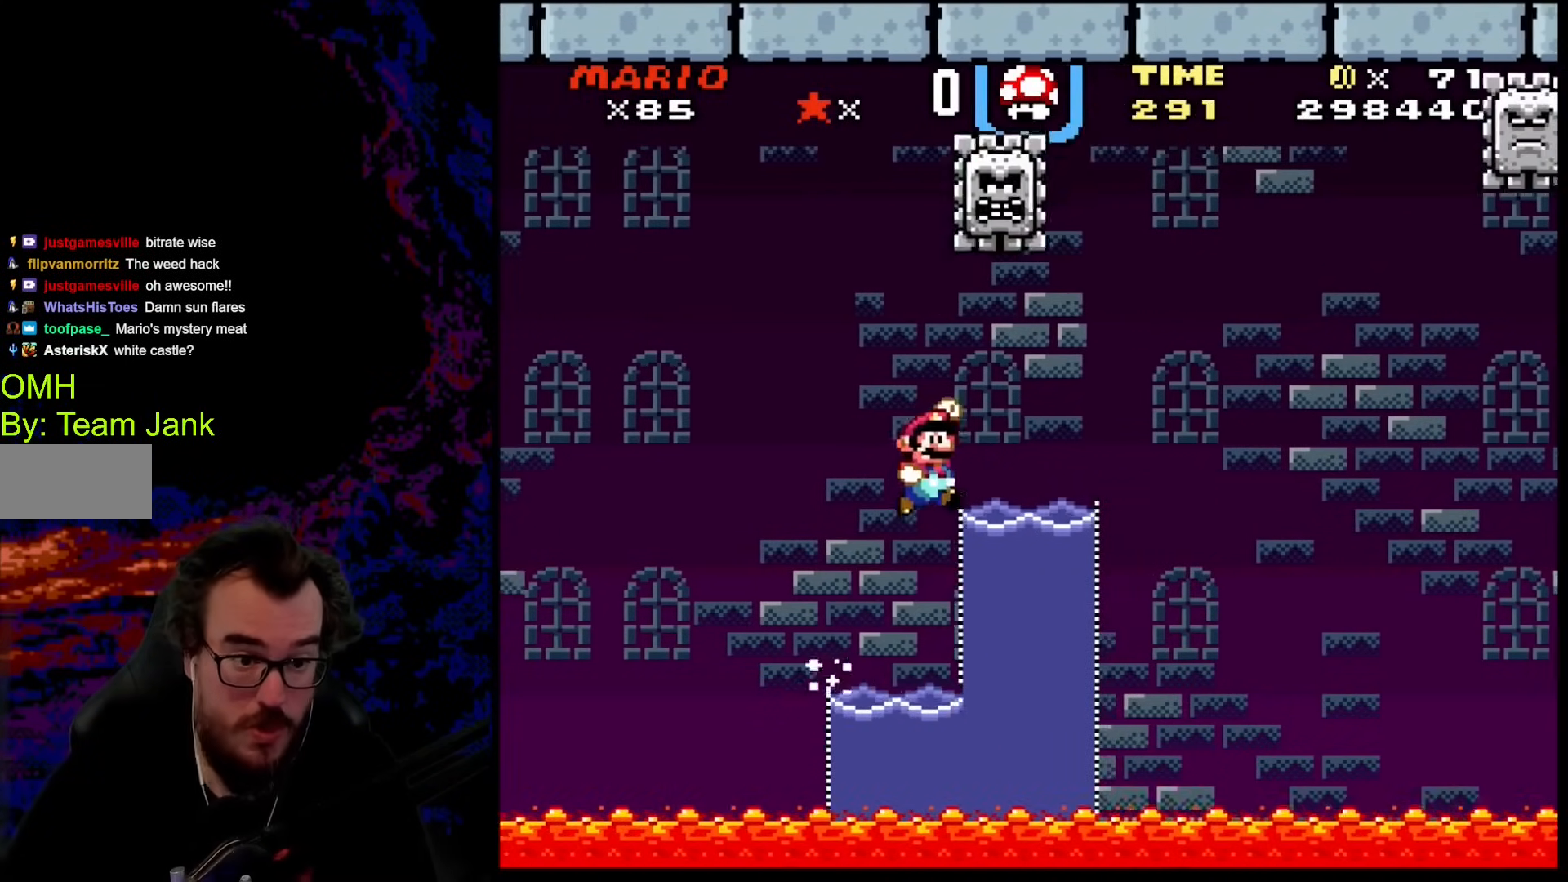
{"buttons": ["B", "Y", "DPAD_UP"], "events": [[427, "B", "down"], [479, "DPAD_RIGHT", "up"]]}